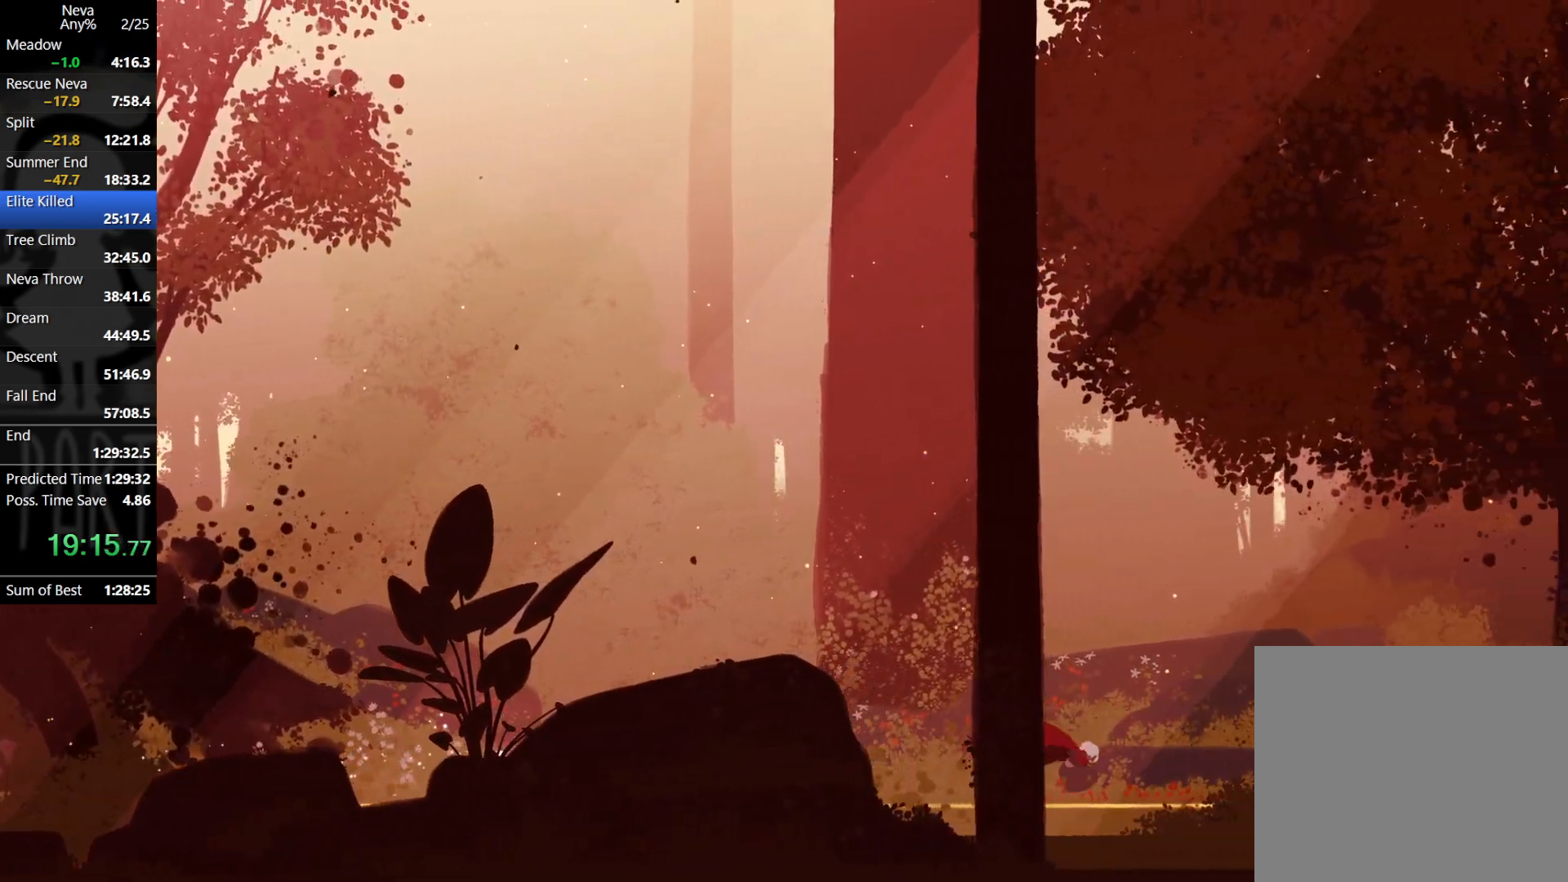
Gameplay with a controller (PlayStation layout); each line is a JSON object with the inputs held at the frame after it. "events" lists button and stick changes between this image and that frame as [ms after this image, input, new state], when the widget could be followed in between. Not read: right_stick.
{"buttons": [], "left_stick": "right", "events": [[83, "CROSS", "down"], [117, "CIRCLE", "down"], [217, "CIRCLE", "up"], [250, "CROSS", "up"]]}
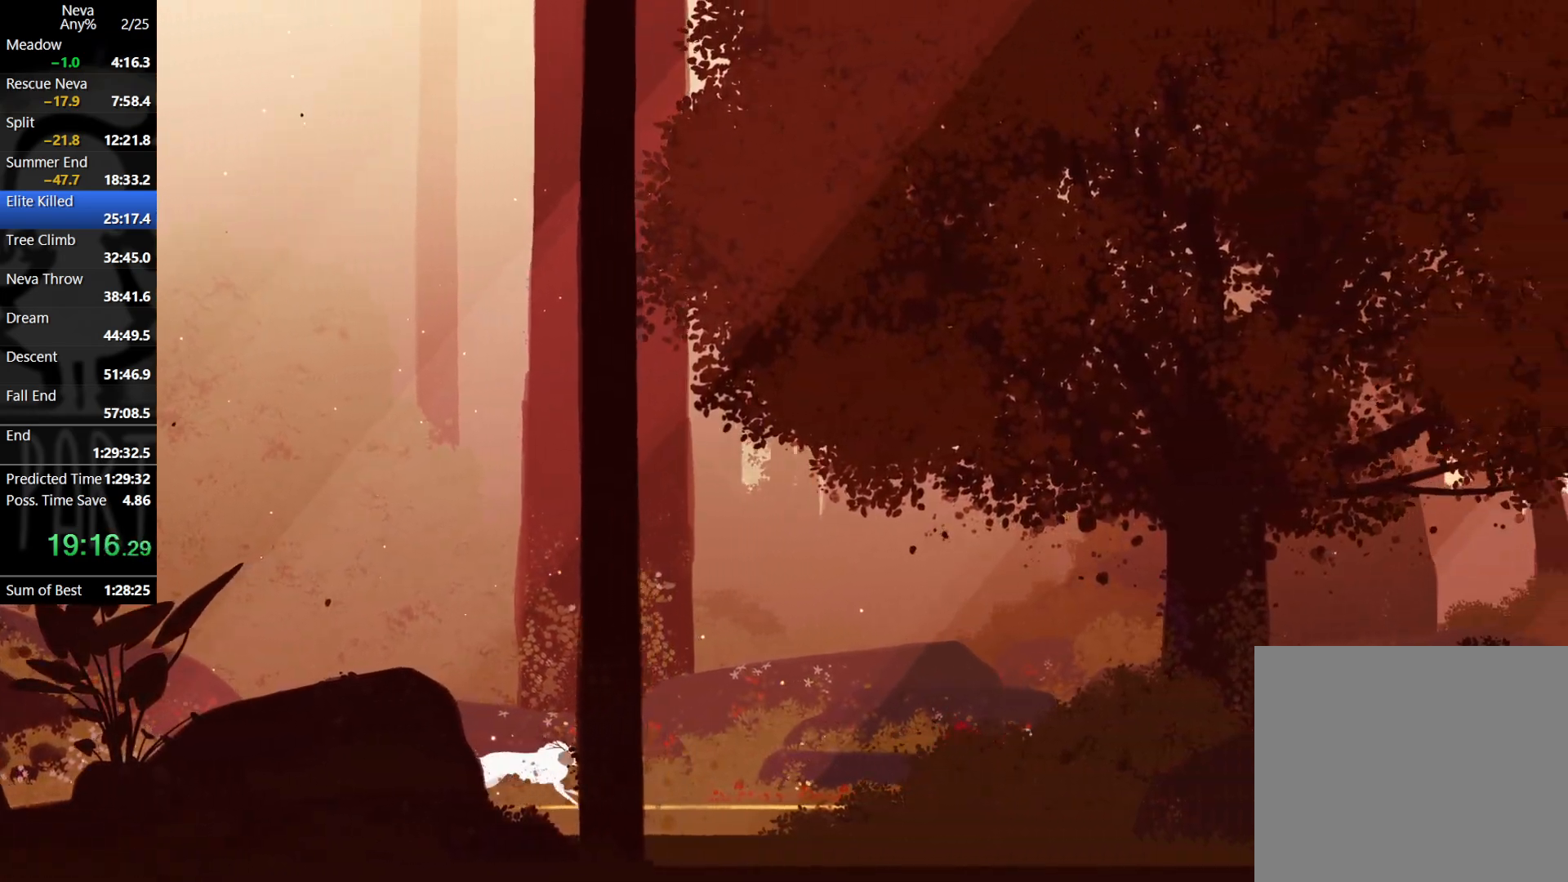
{"buttons": [], "left_stick": "right", "events": [[200, "CROSS", "down"], [233, "CIRCLE", "down"], [333, "CIRCLE", "up"], [383, "CROSS", "up"]]}
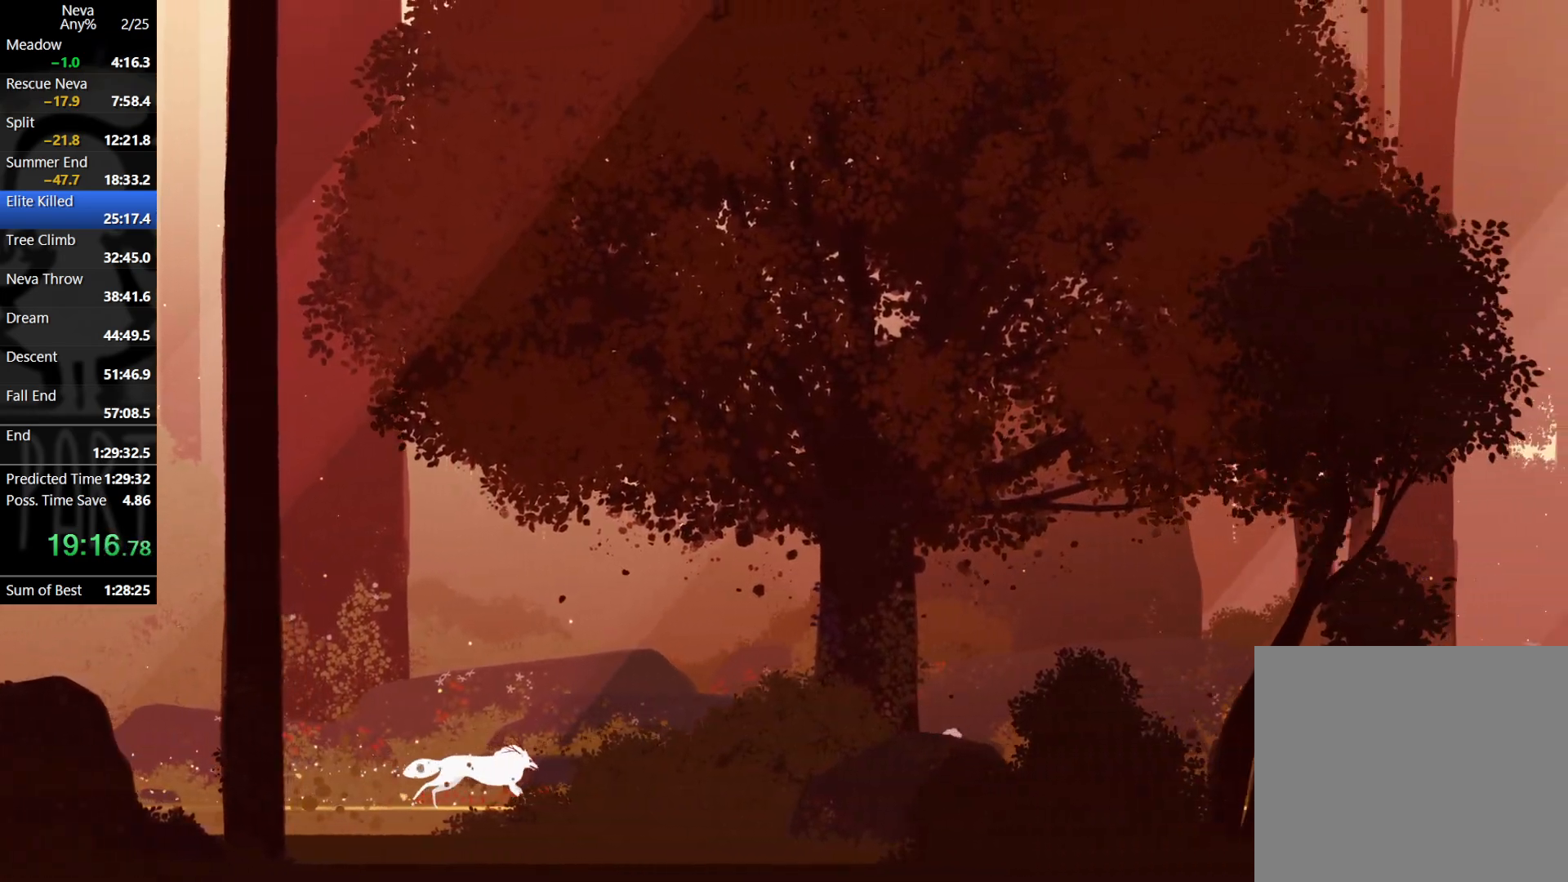
{"buttons": [], "left_stick": "right", "events": [[317, "CROSS", "down"], [350, "CIRCLE", "down"], [450, "CIRCLE", "up"], [500, "CROSS", "up"]]}
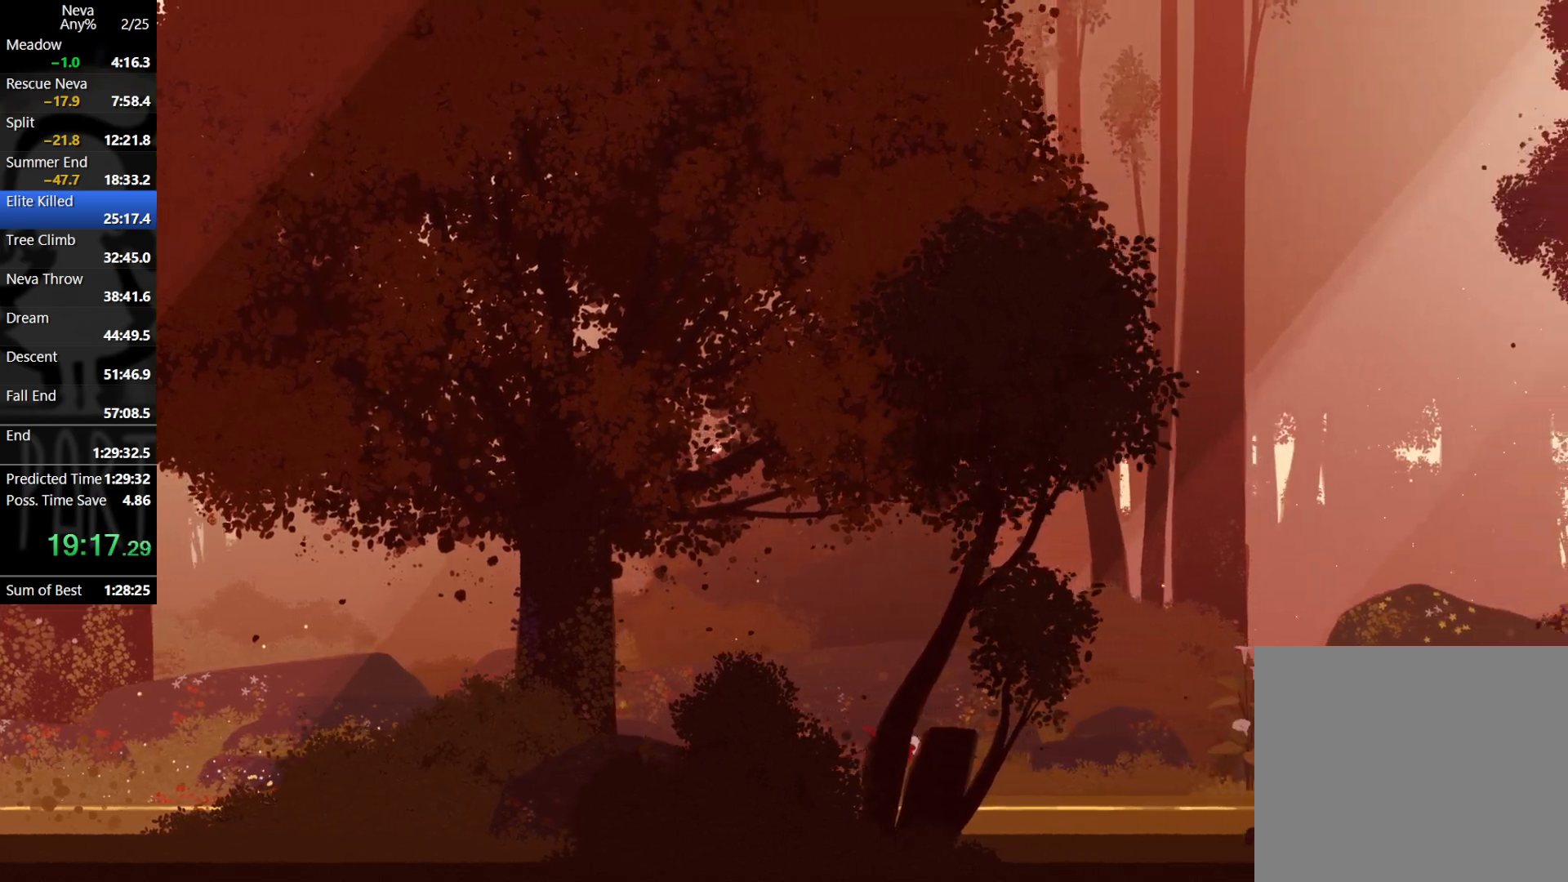
{"buttons": ["CROSS", "CIRCLE"], "left_stick": "right", "events": [[450, "CROSS", "down"], [467, "CIRCLE", "down"]]}
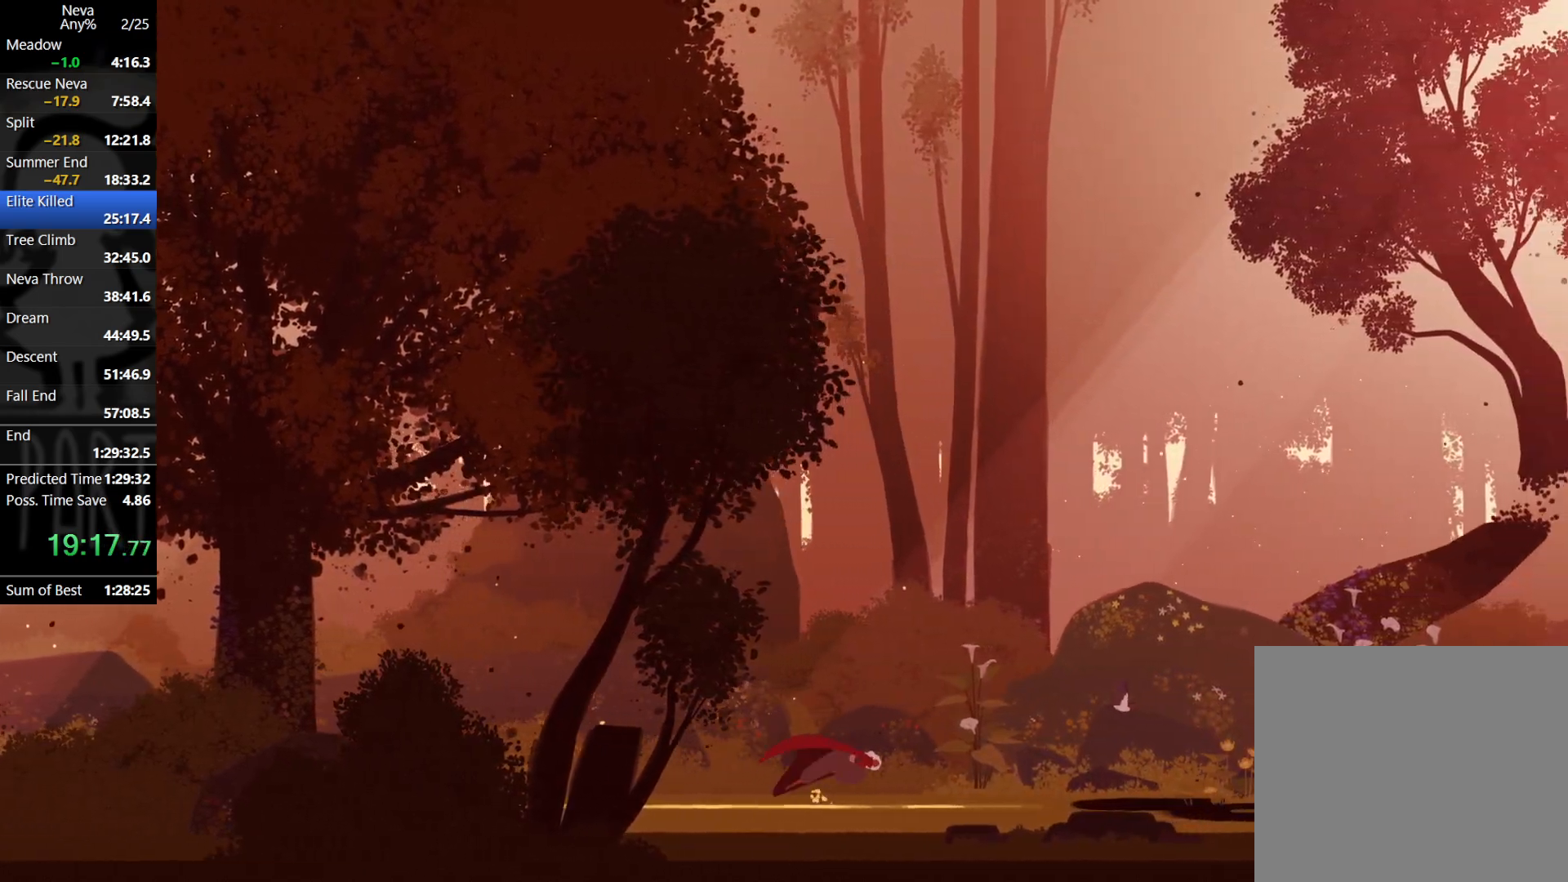
{"buttons": [], "left_stick": "right", "events": [[67, "CIRCLE", "up"], [100, "CROSS", "up"]]}
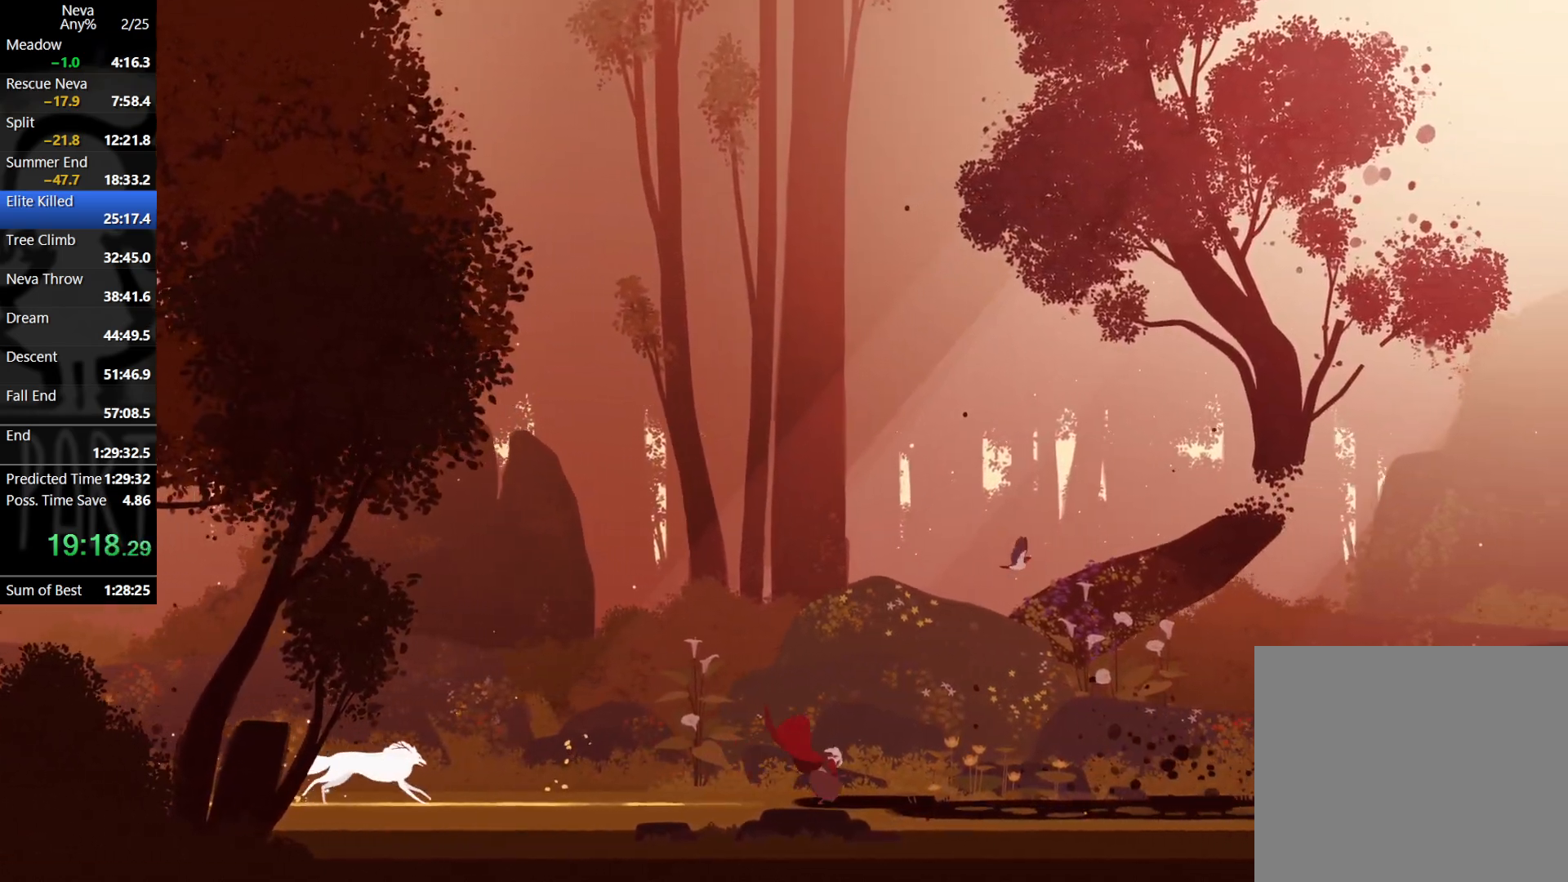
{"buttons": [], "left_stick": "right", "events": [[67, "CROSS", "down"], [100, "CIRCLE", "down"], [200, "CIRCLE", "up"], [233, "CROSS", "up"]]}
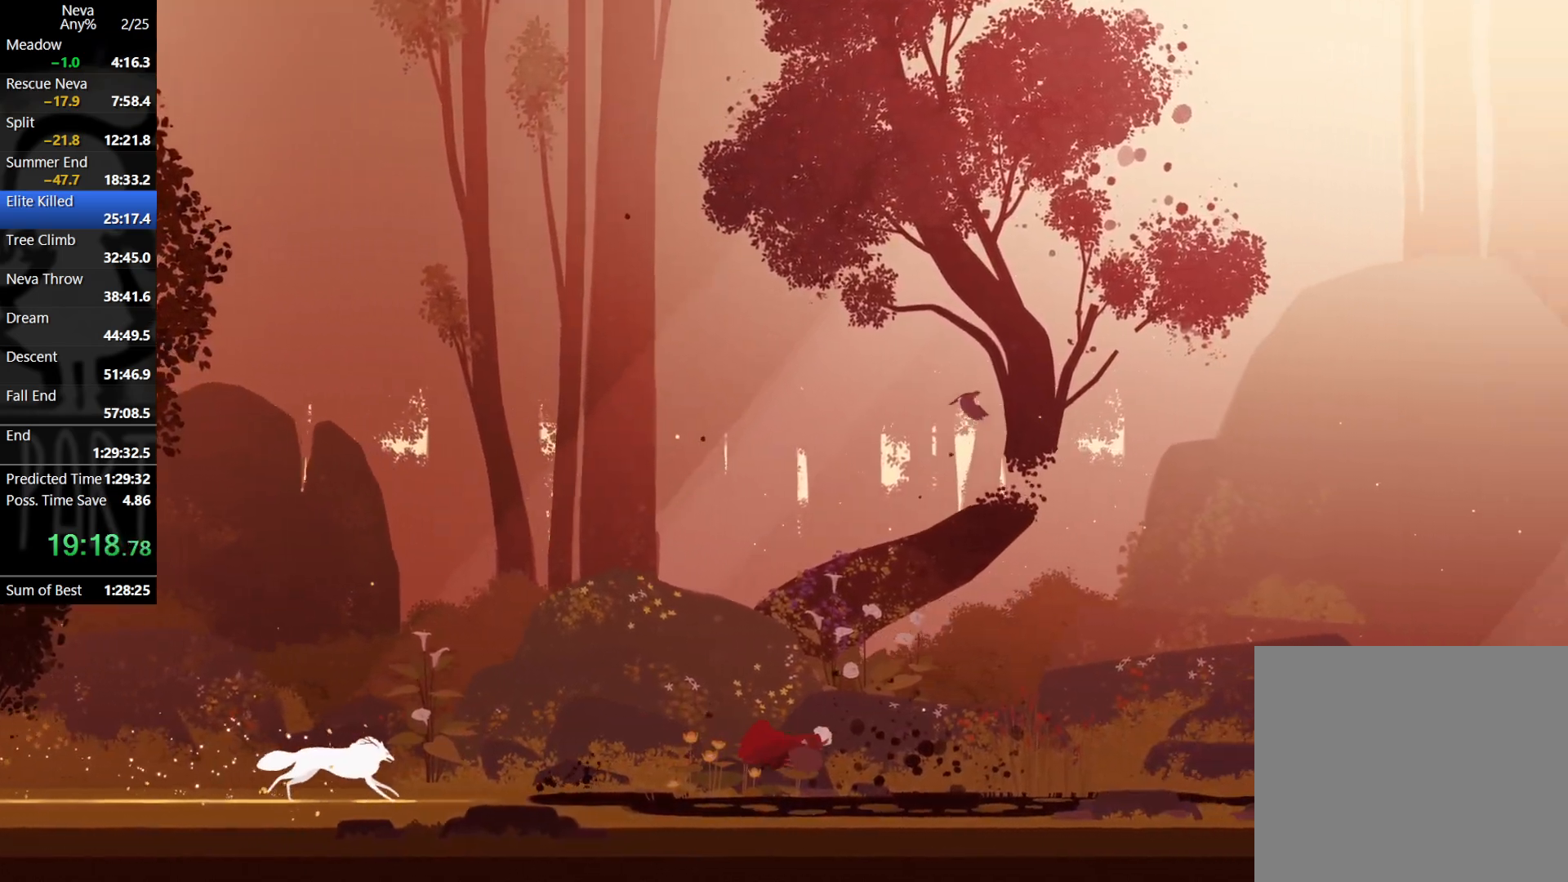
{"buttons": [], "left_stick": "right", "events": [[217, "CROSS", "down"], [233, "CIRCLE", "down"], [333, "CIRCLE", "up"], [383, "CROSS", "up"]]}
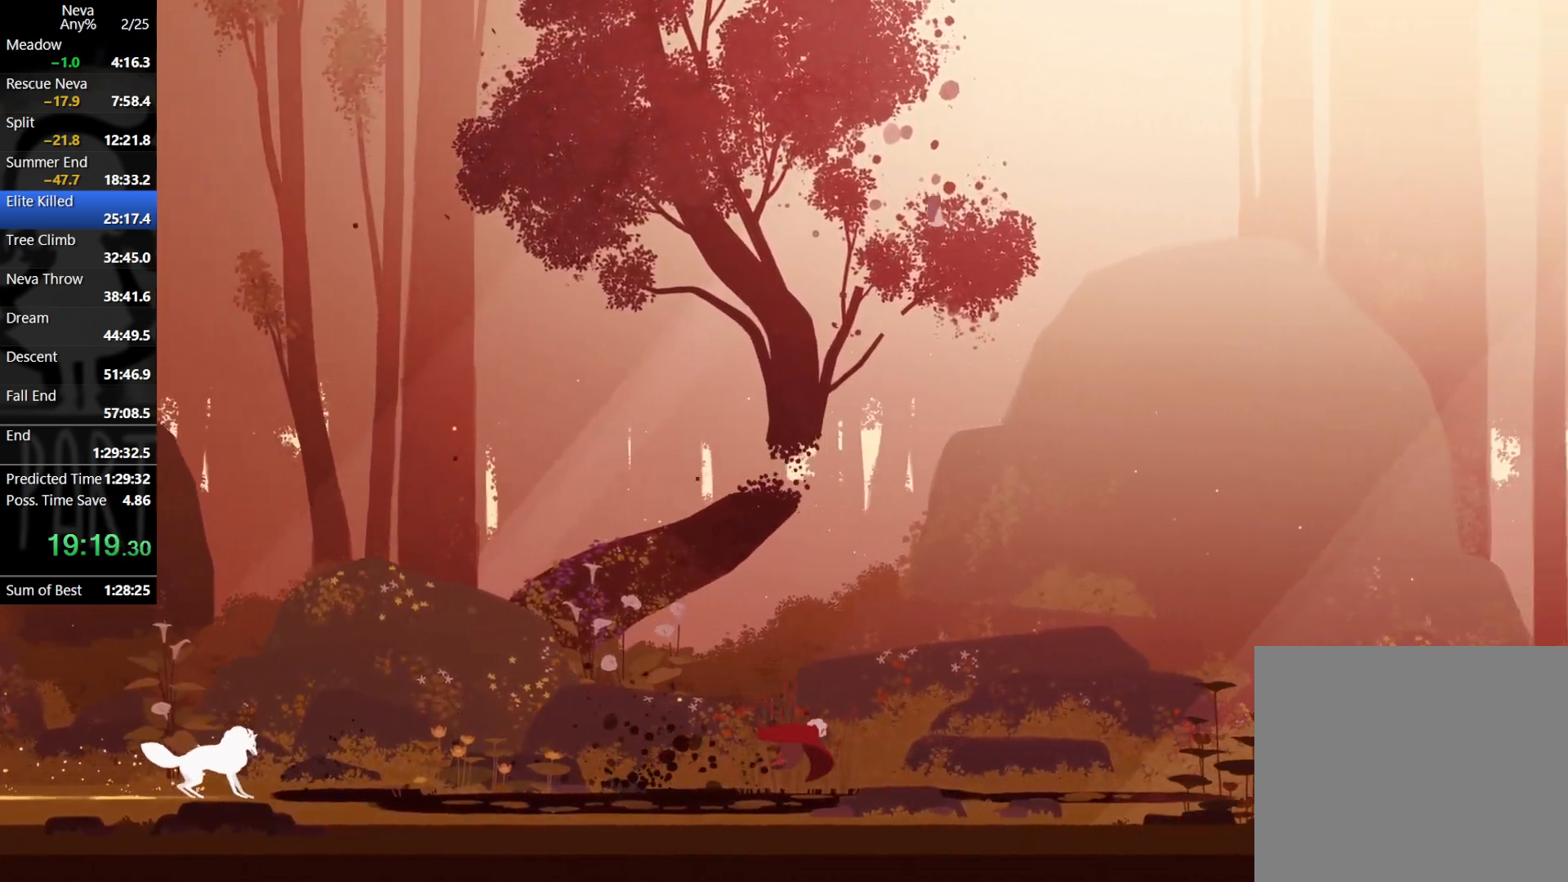
{"buttons": [], "left_stick": "right", "events": [[317, "CROSS", "down"], [333, "CIRCLE", "down"], [433, "CIRCLE", "up"], [467, "CROSS", "up"]]}
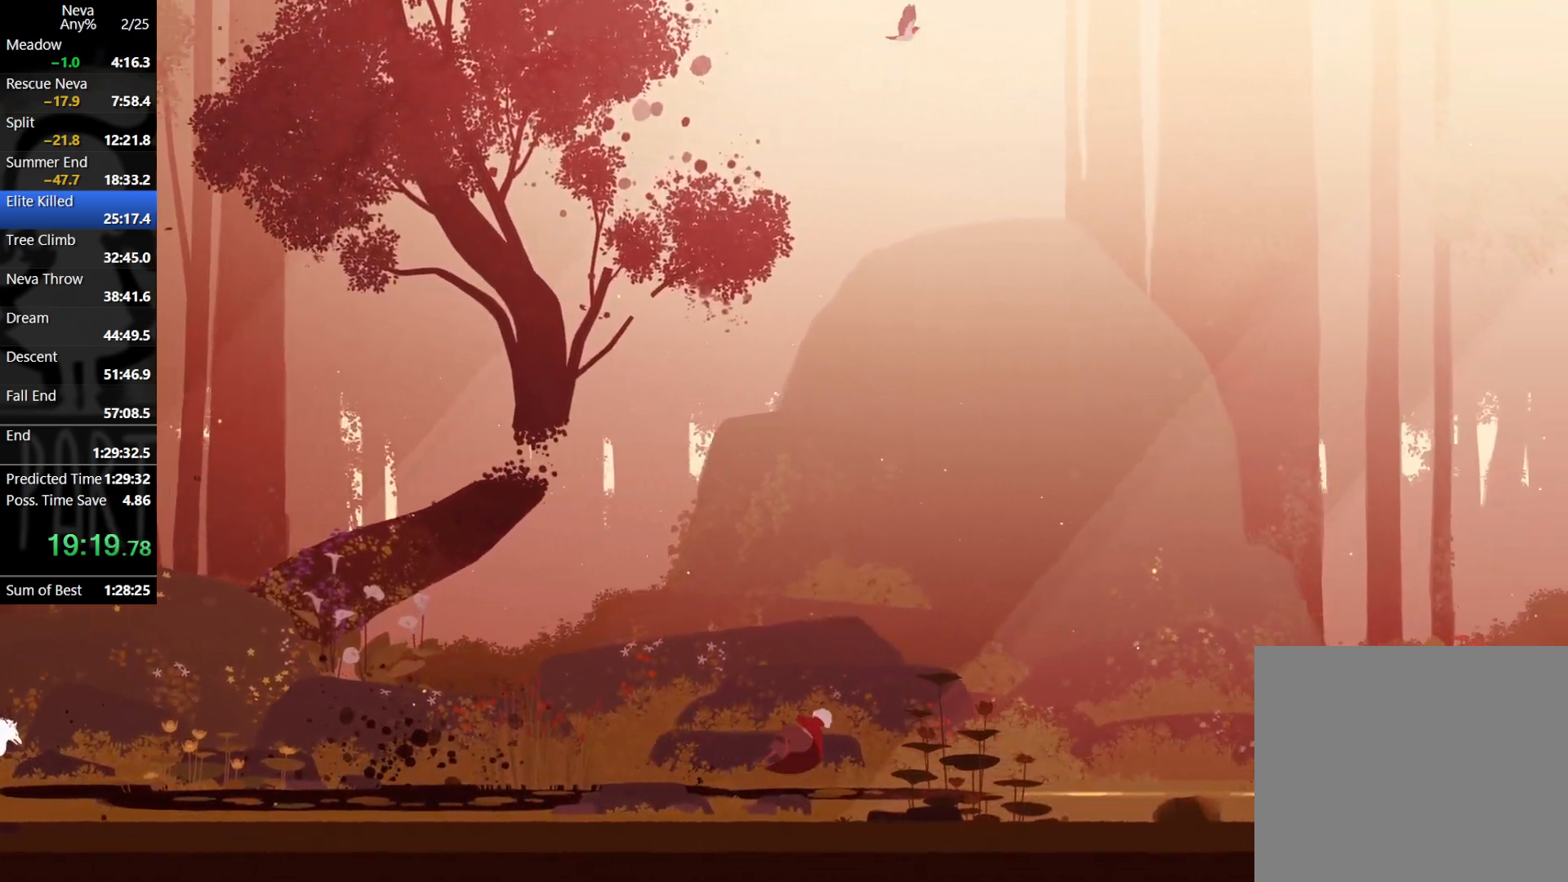
{"buttons": ["CROSS", "CIRCLE"], "left_stick": "right", "events": [[450, "CROSS", "down"], [467, "CIRCLE", "down"]]}
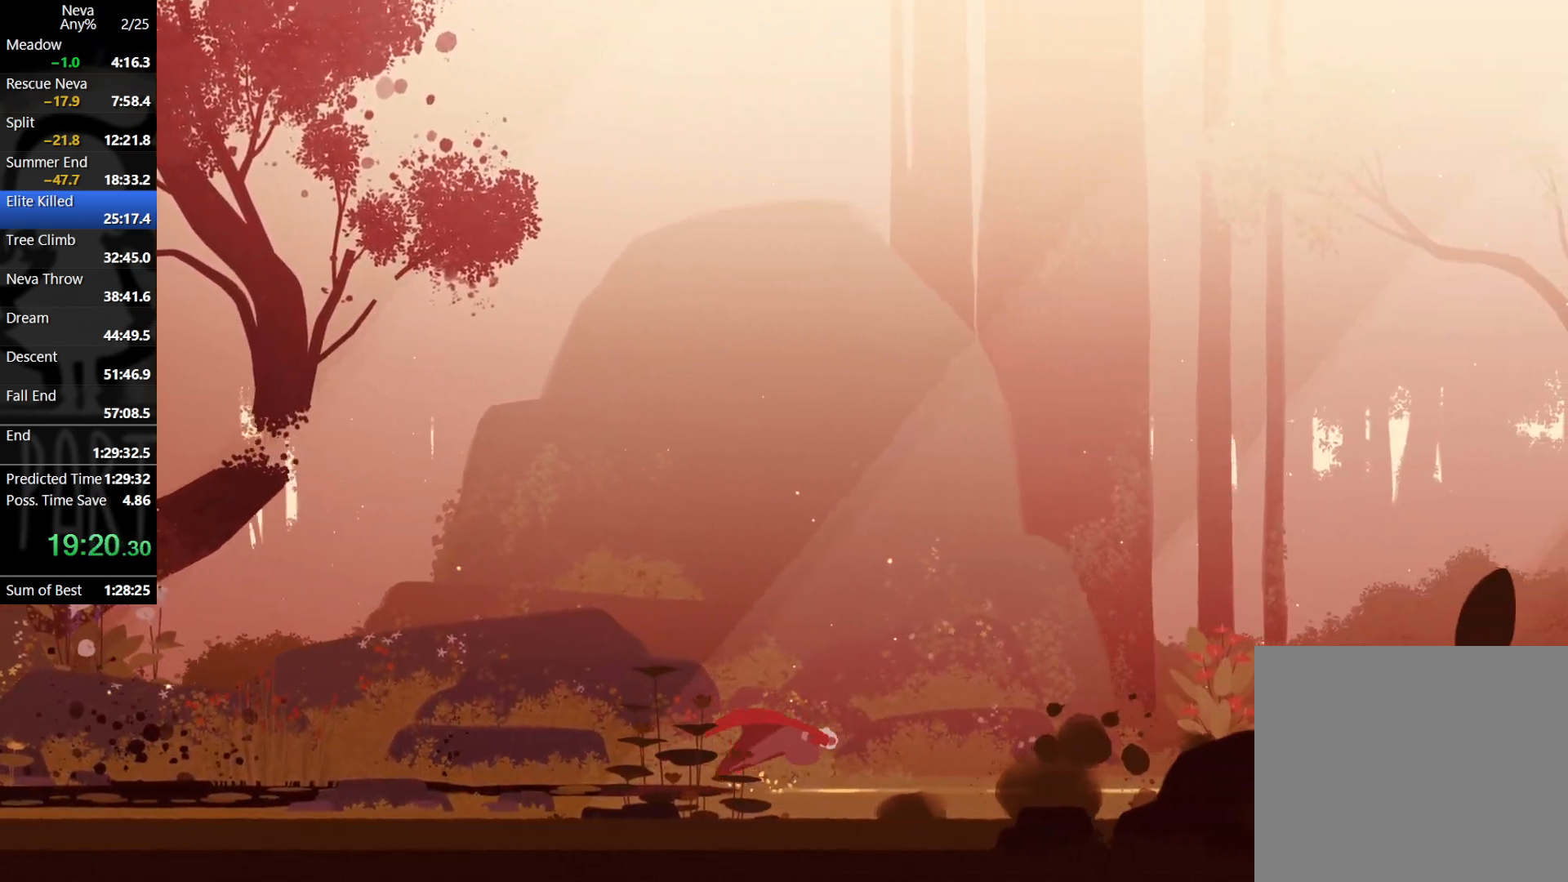
{"buttons": [], "left_stick": "right", "events": [[67, "CIRCLE", "up"], [117, "CROSS", "up"]]}
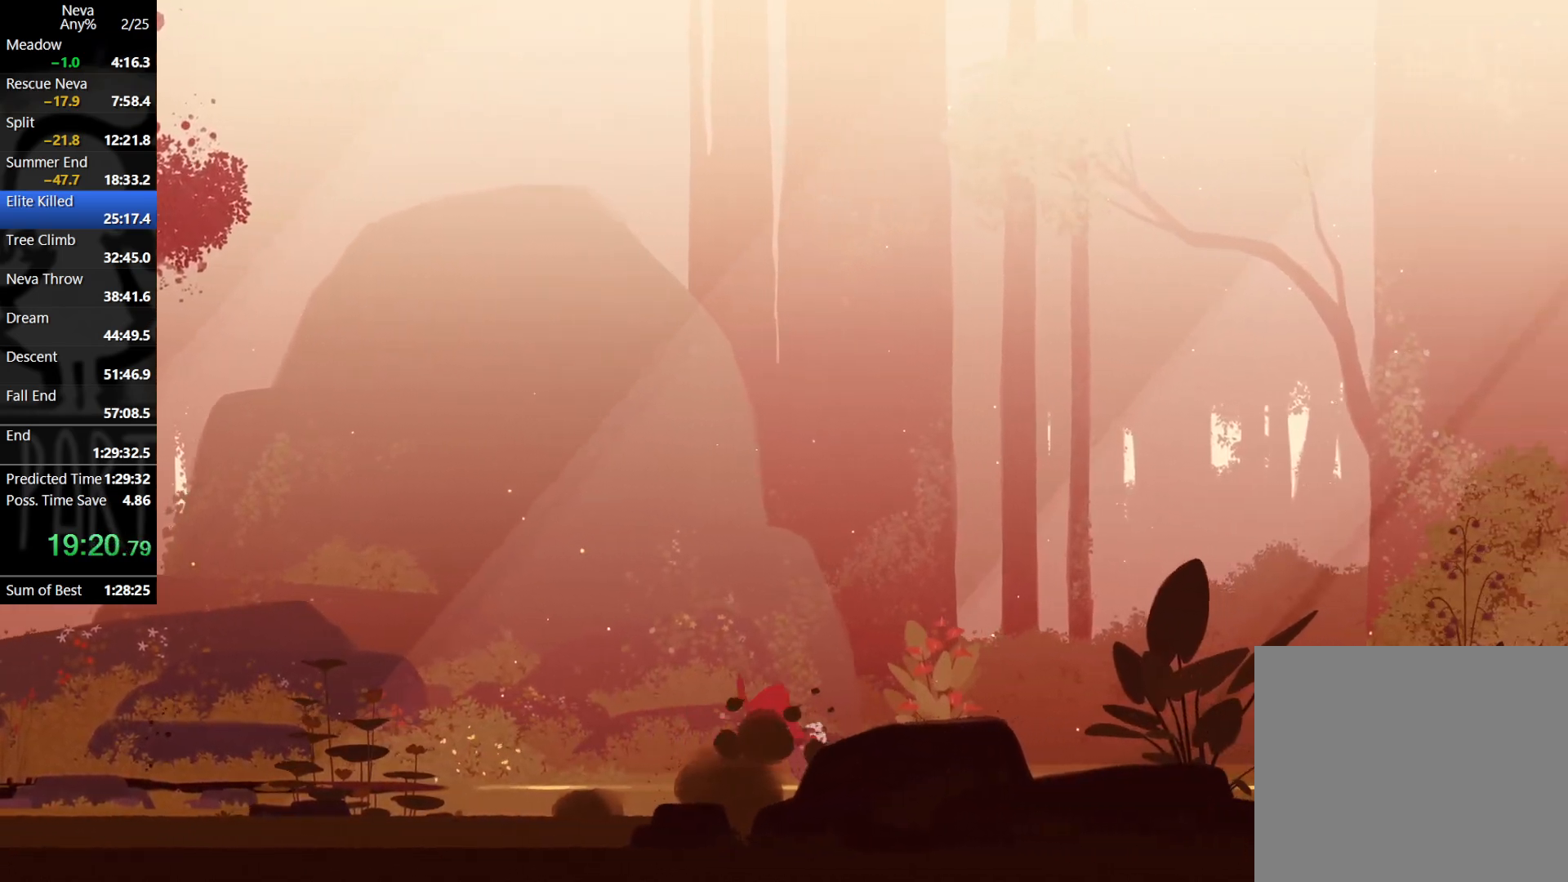
{"buttons": [], "left_stick": "right", "events": [[67, "CIRCLE", "down"], [67, "CROSS", "down"], [200, "CIRCLE", "up"], [217, "CROSS", "up"]]}
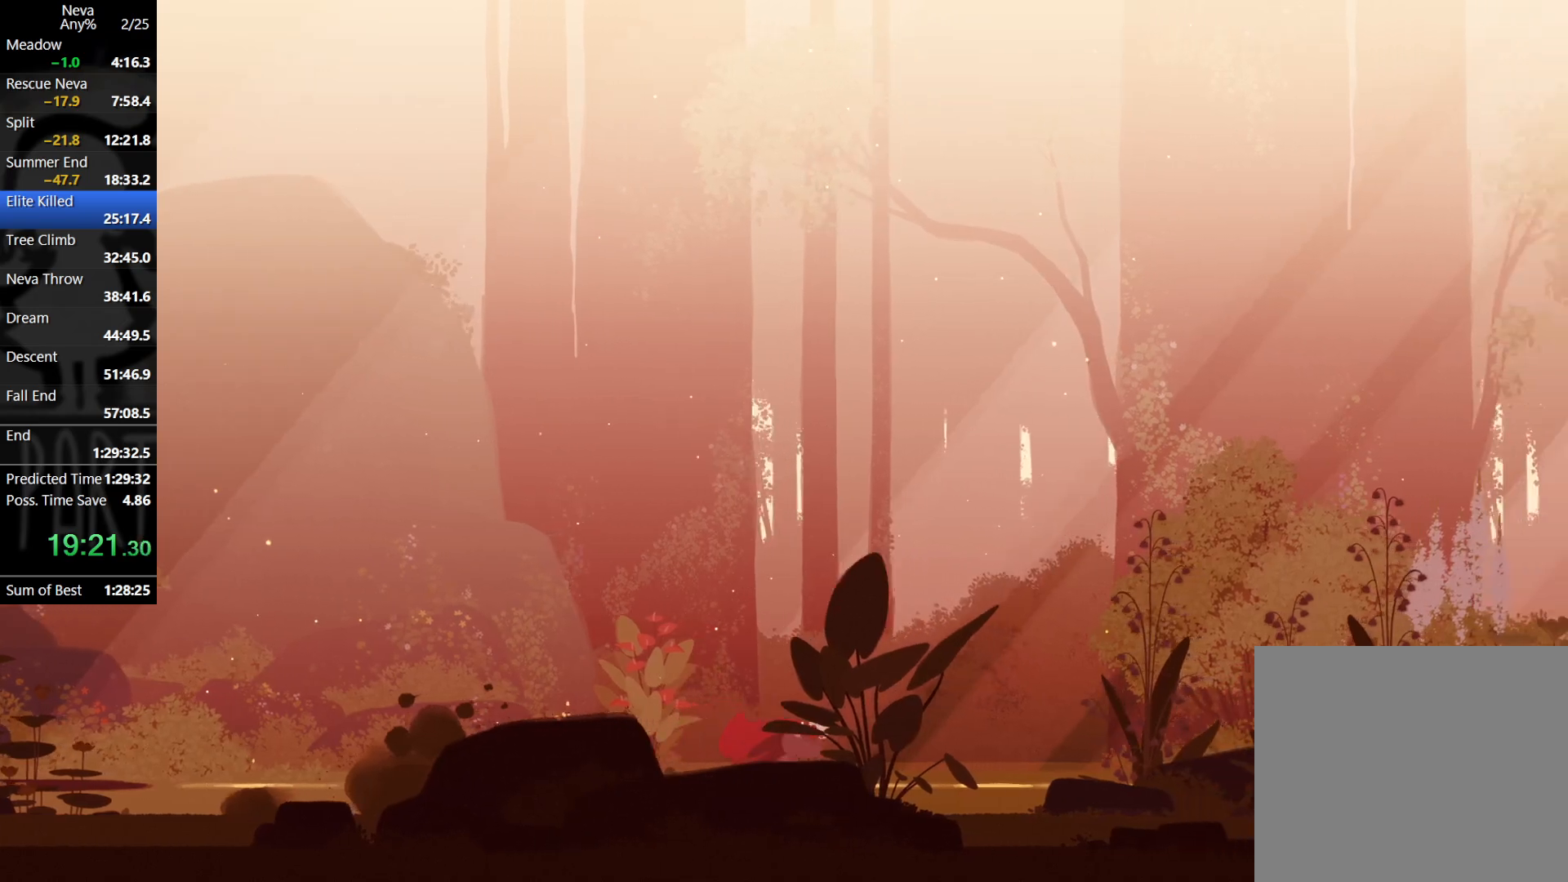
{"buttons": [], "left_stick": "right", "events": [[167, "CROSS", "down"], [200, "CIRCLE", "down"], [283, "CIRCLE", "up"], [333, "CROSS", "up"]]}
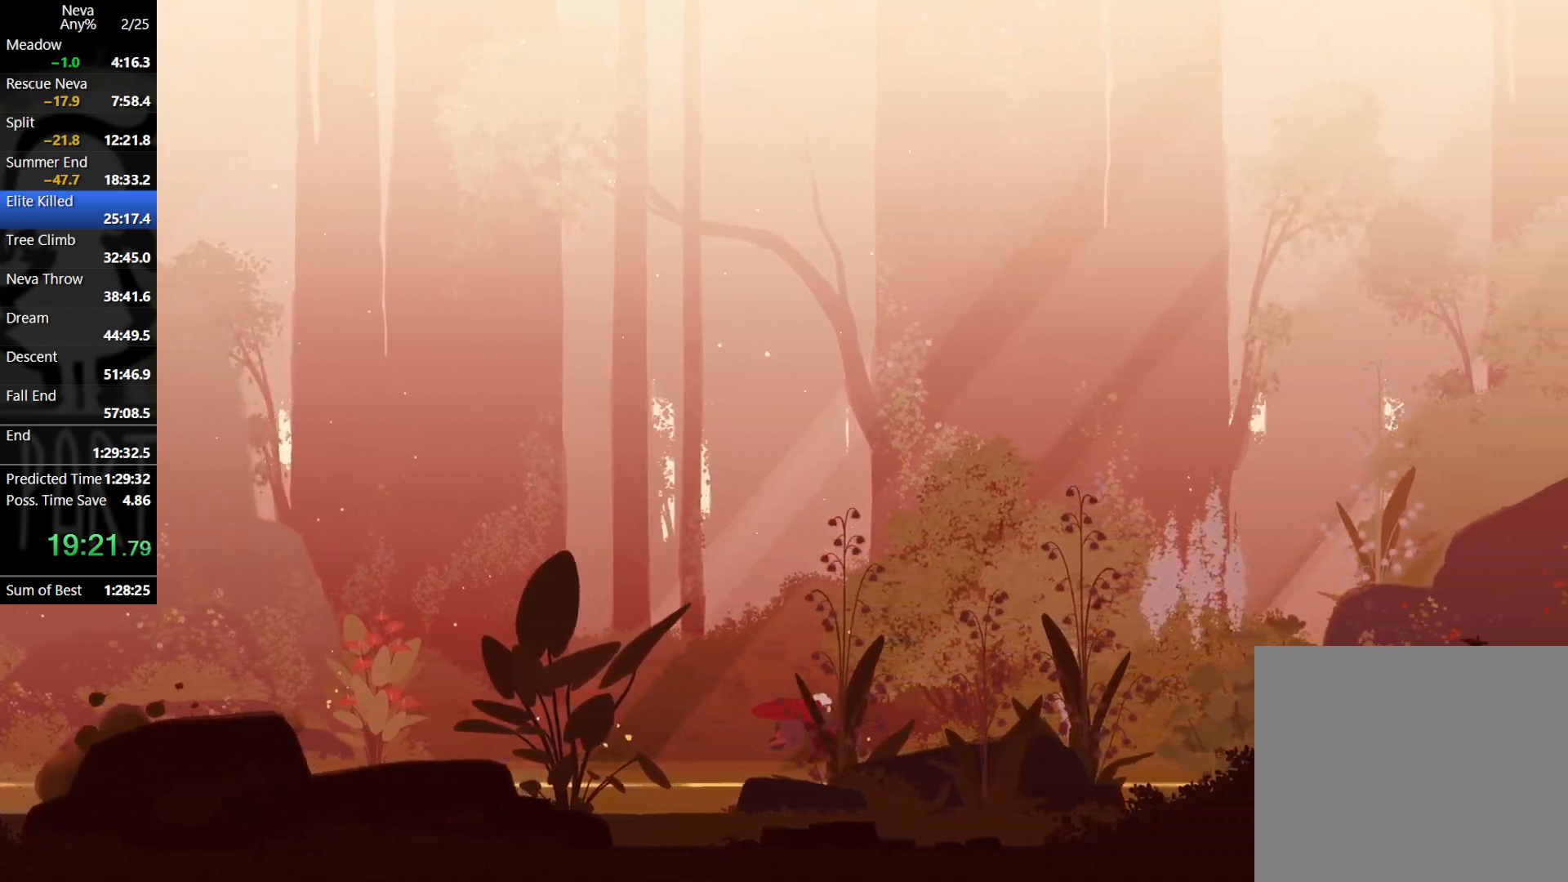
{"buttons": [], "left_stick": "right", "events": [[300, "CROSS", "down"], [317, "CIRCLE", "down"], [400, "CIRCLE", "up"], [467, "CROSS", "up"]]}
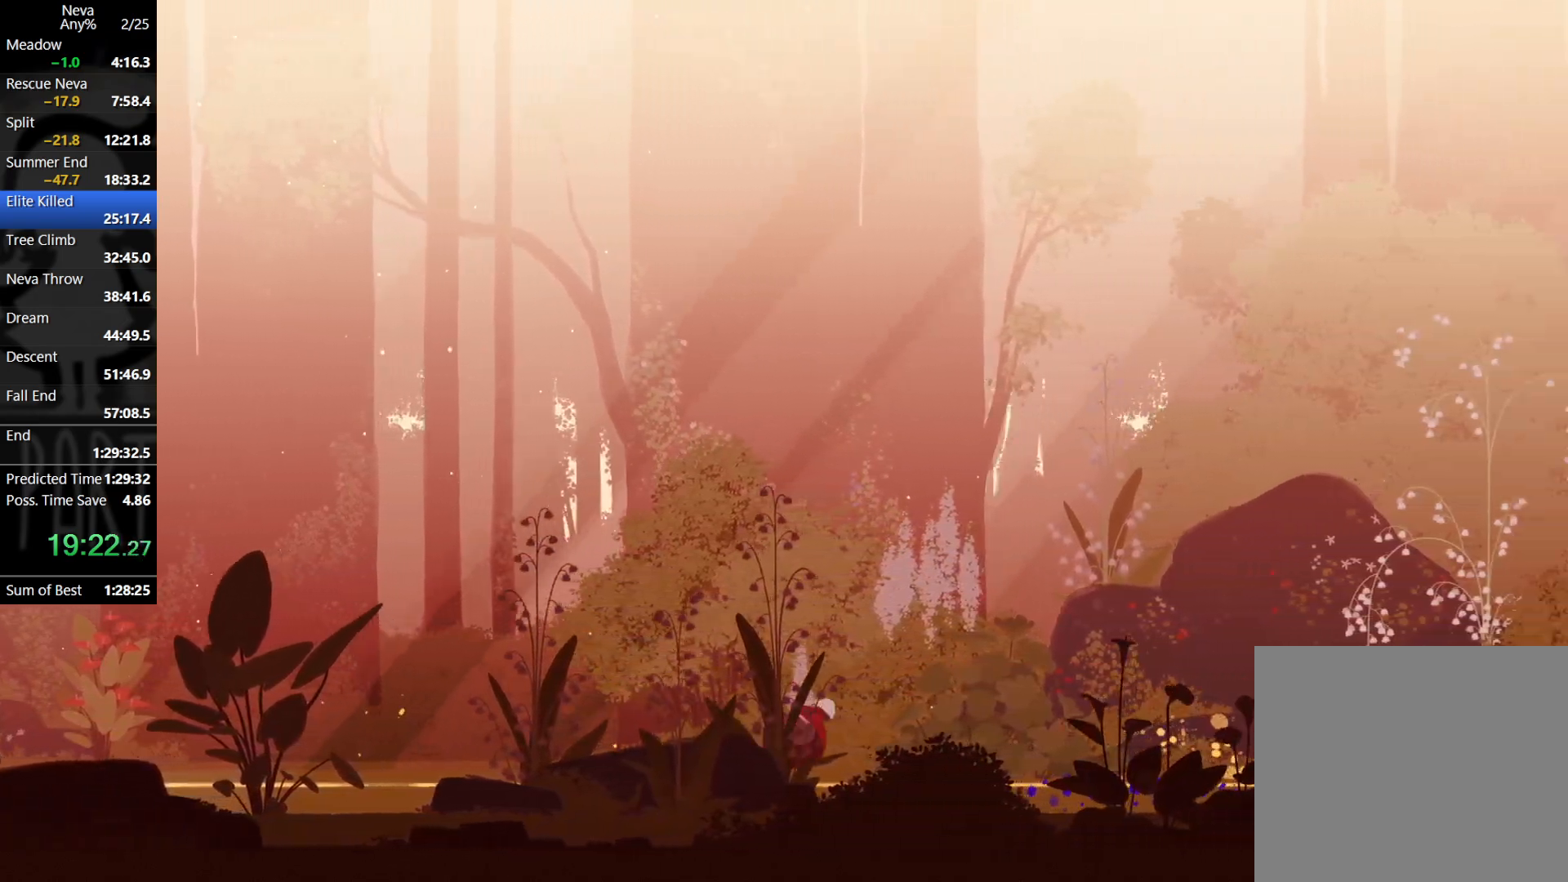
{"buttons": ["CROSS"], "left_stick": "right", "events": [[367, "CROSS", "down"], [383, "CIRCLE", "down"], [483, "CIRCLE", "up"]]}
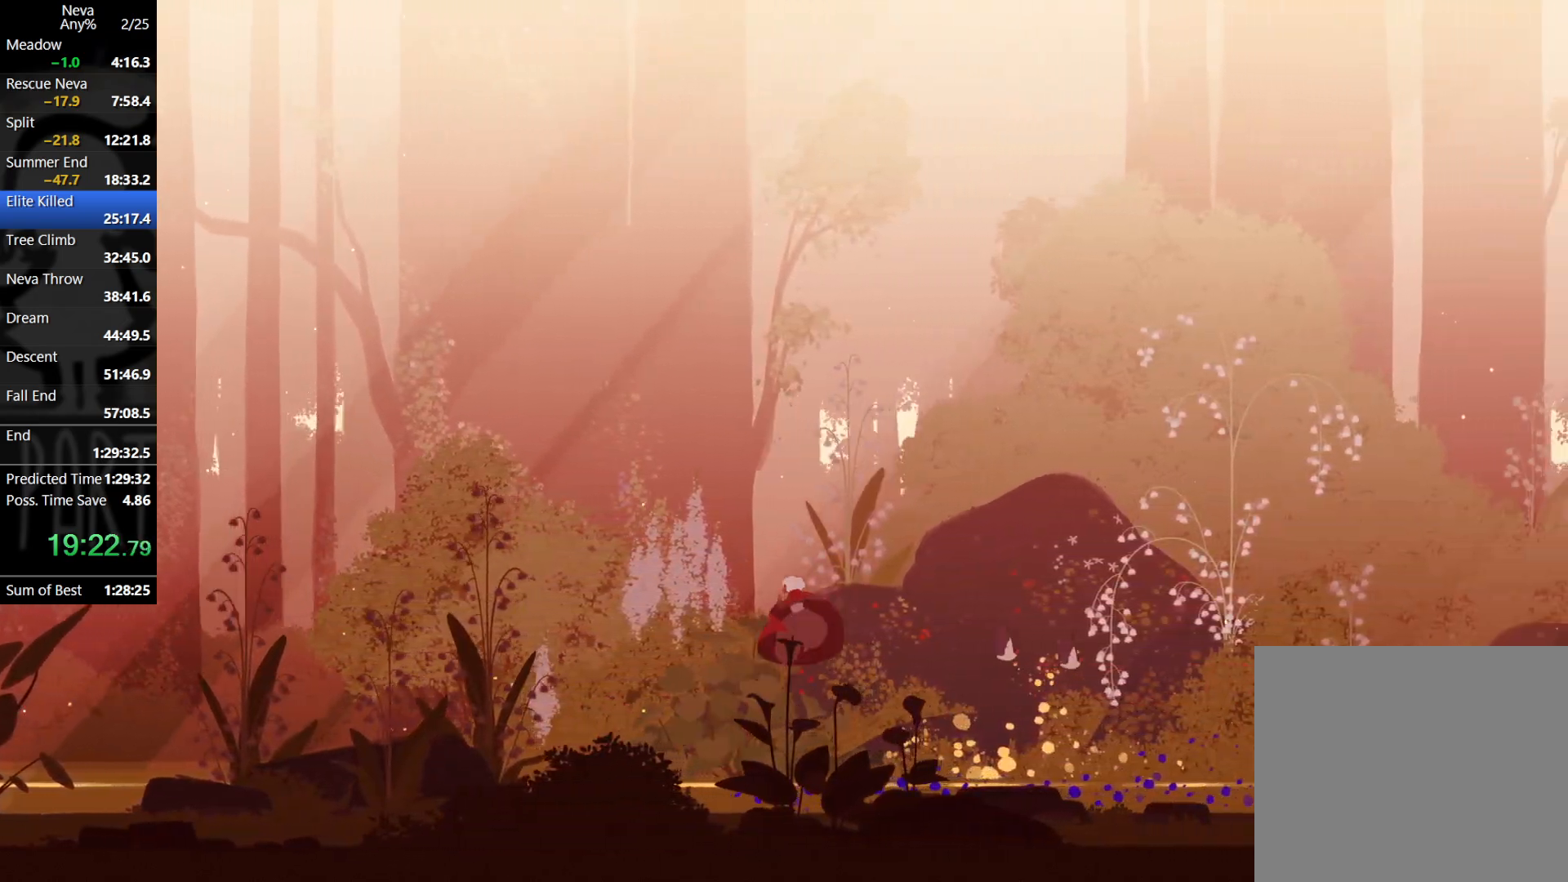
{"buttons": [], "left_stick": "right", "events": [[17, "CROSS", "up"]]}
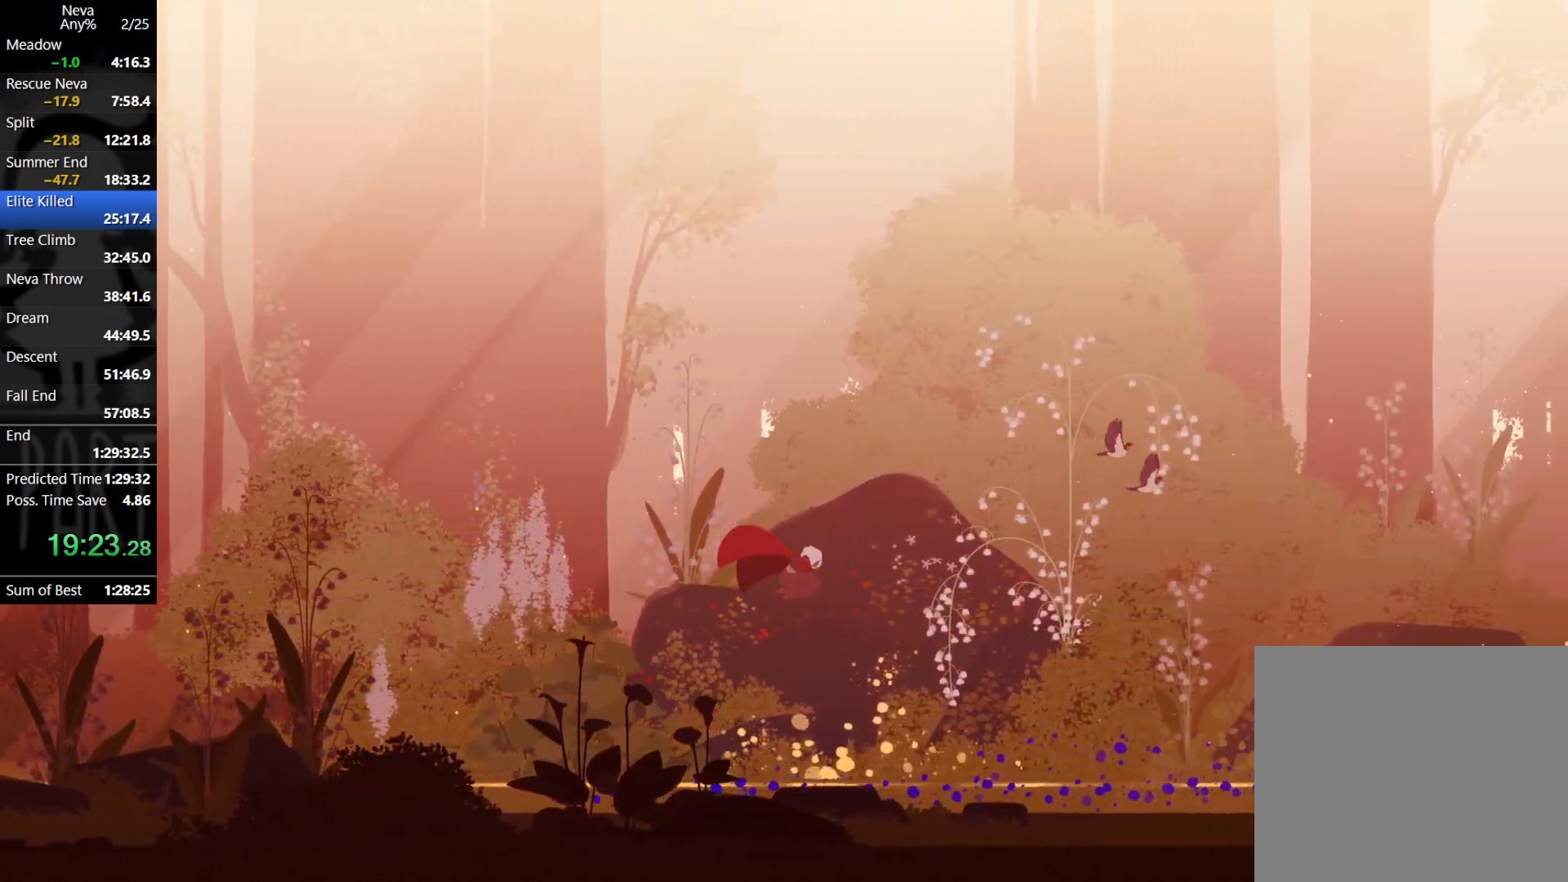
{"buttons": ["CROSS", "CIRCLE"], "left_stick": "right", "events": [[417, "CROSS", "down"], [433, "CIRCLE", "down"]]}
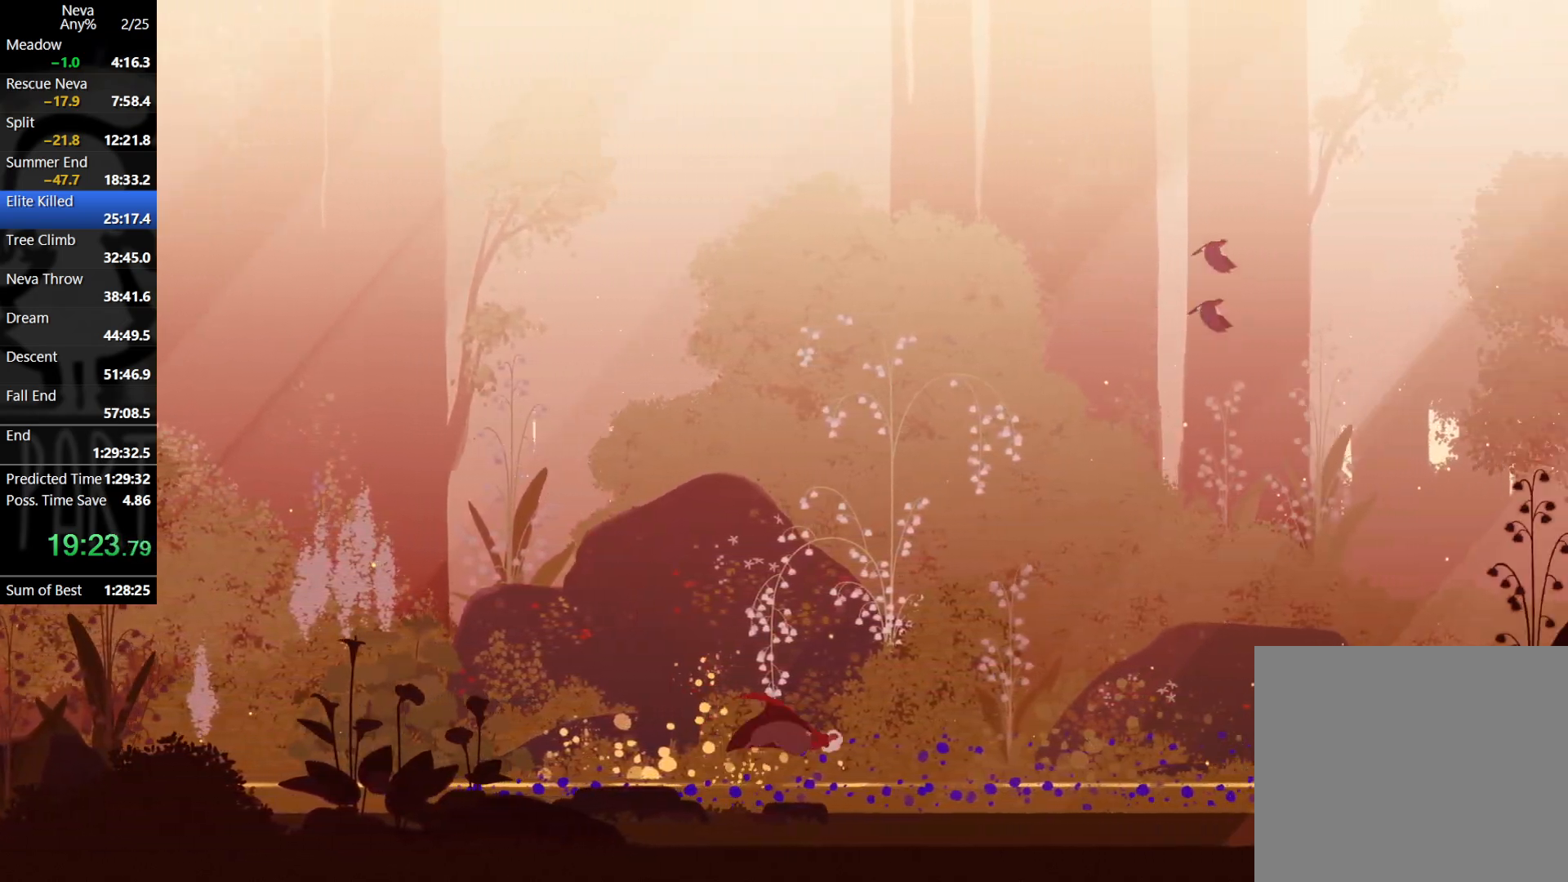
{"buttons": [], "left_stick": "right", "events": [[50, "CIRCLE", "up"], [83, "CROSS", "up"]]}
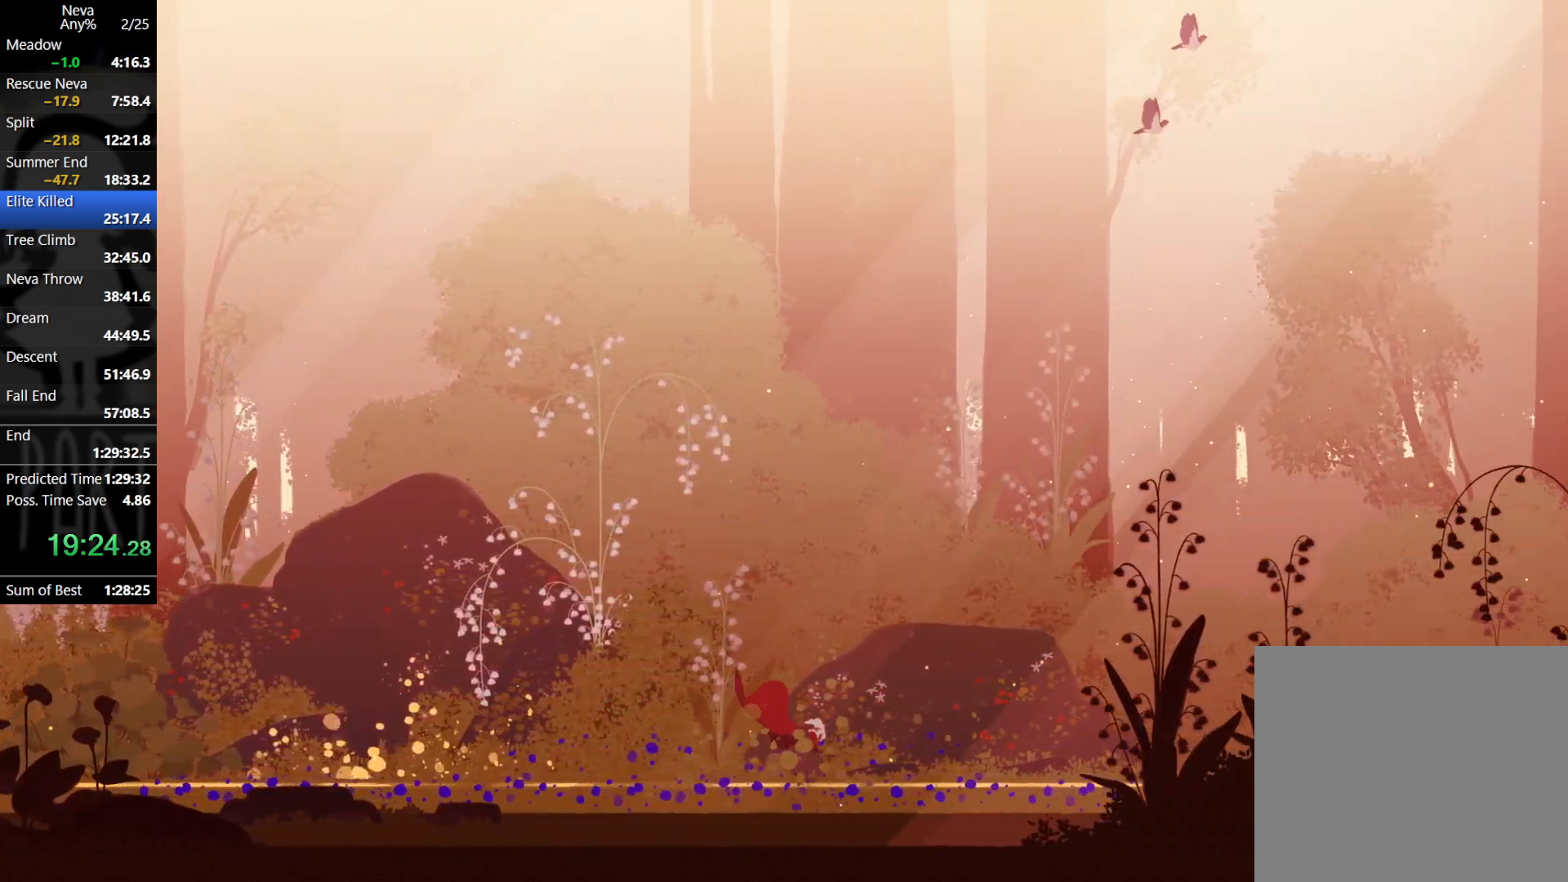
{"buttons": [], "left_stick": "right", "events": [[33, "CROSS", "down"], [50, "CIRCLE", "down"], [167, "CIRCLE", "up"], [200, "CROSS", "up"]]}
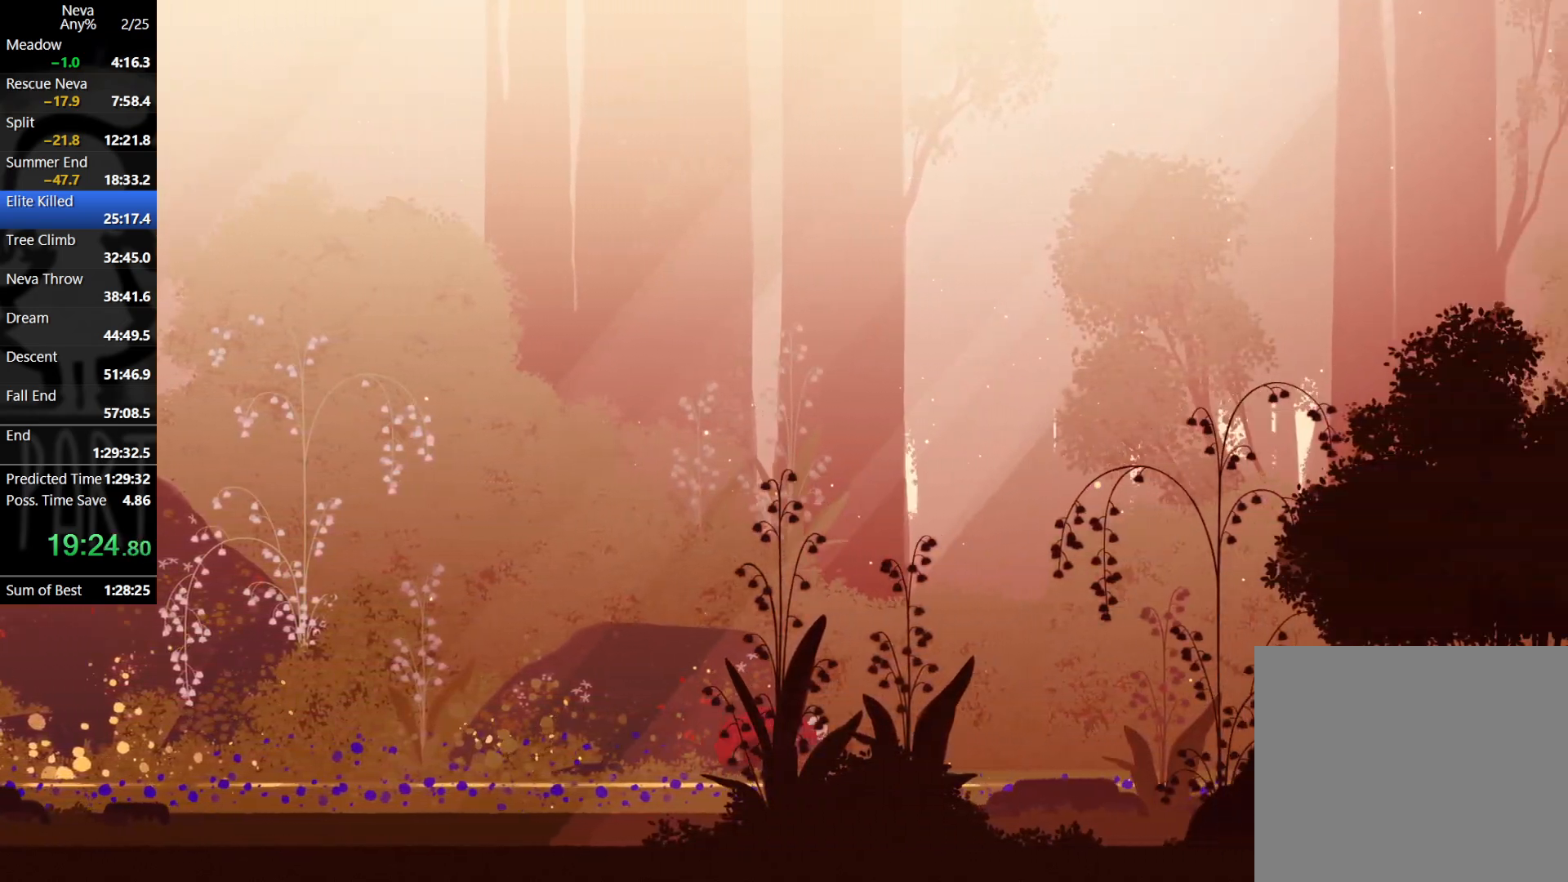
{"buttons": [], "left_stick": "right", "events": [[167, "CROSS", "down"], [183, "CIRCLE", "down"], [300, "CIRCLE", "up"], [333, "CROSS", "up"]]}
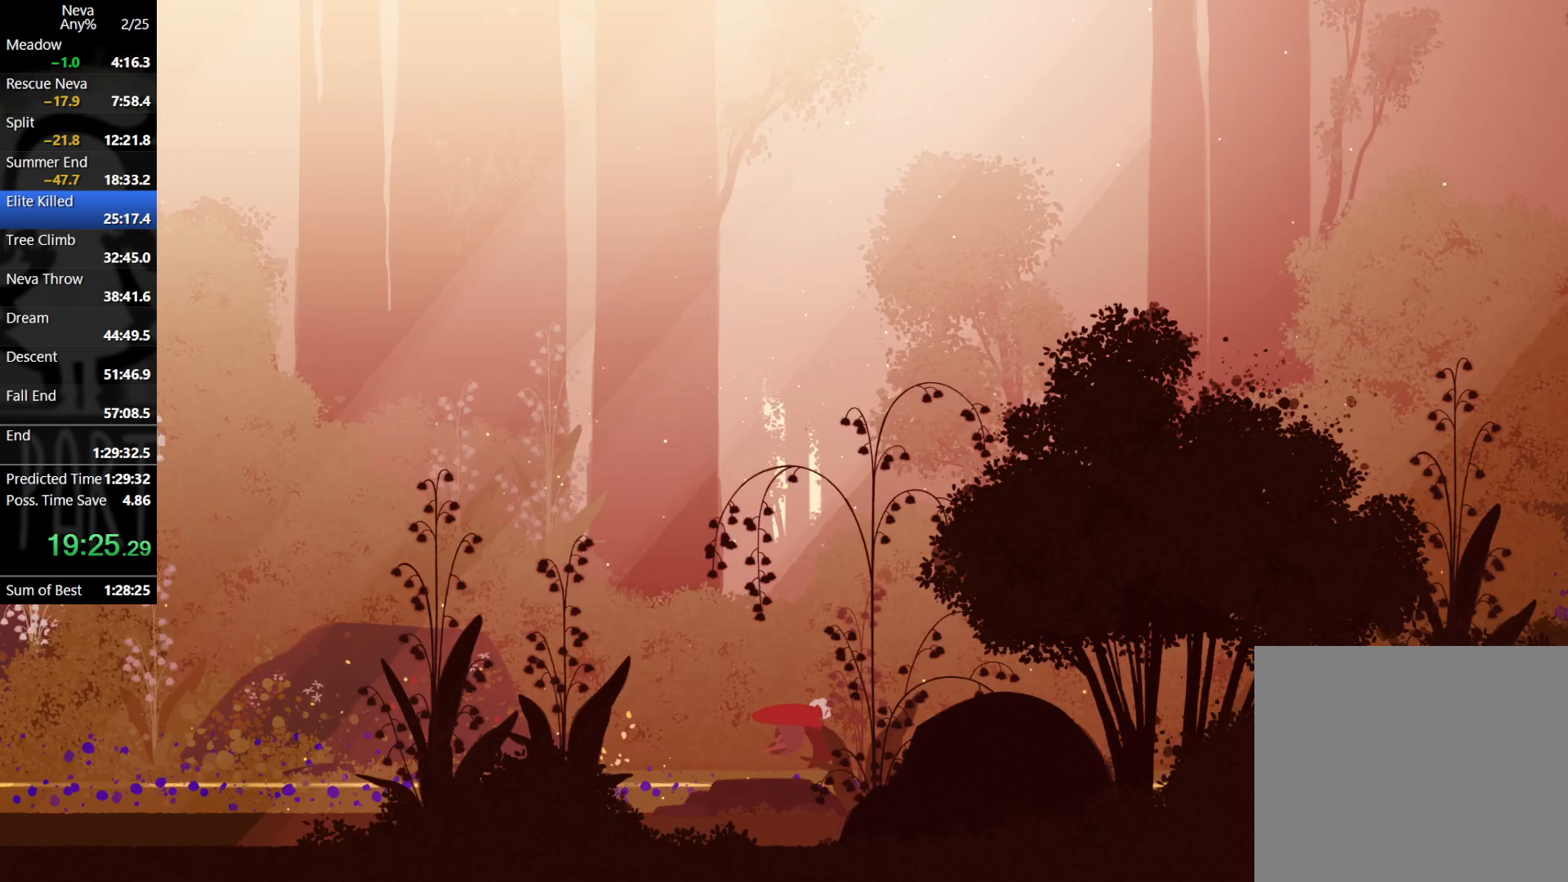
{"buttons": [], "left_stick": "right", "events": [[350, "CROSS", "down"], [383, "CIRCLE", "down"], [467, "CIRCLE", "up"], [500, "CROSS", "up"]]}
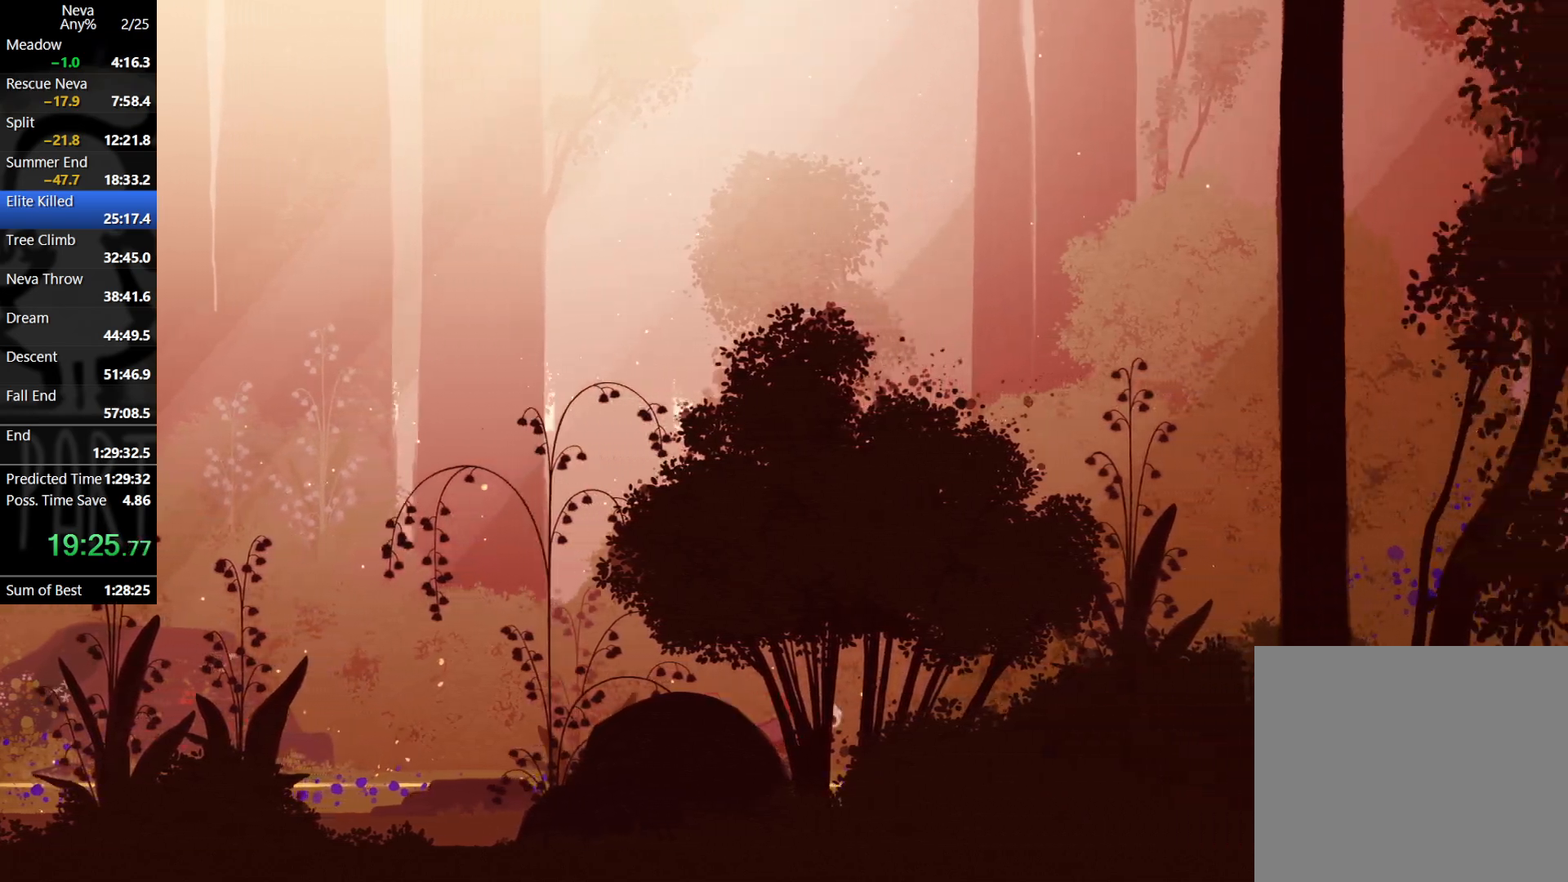
{"buttons": ["CROSS", "CIRCLE"], "left_stick": "right", "events": [[483, "CROSS", "down"], [500, "CIRCLE", "down"]]}
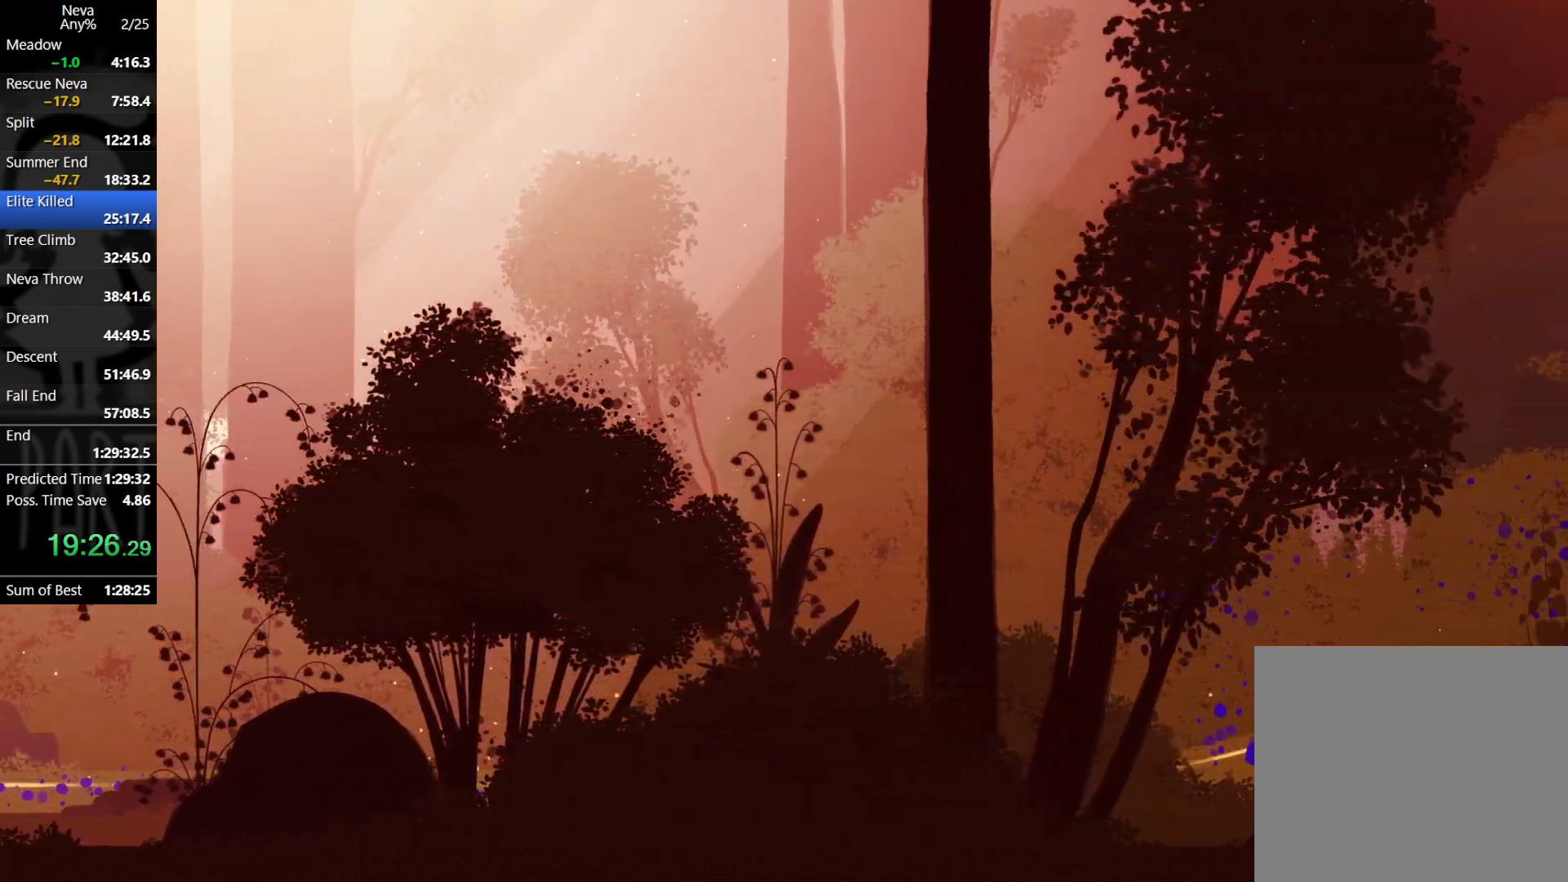
{"buttons": [], "left_stick": "right", "events": [[117, "CIRCLE", "up"], [150, "CROSS", "up"]]}
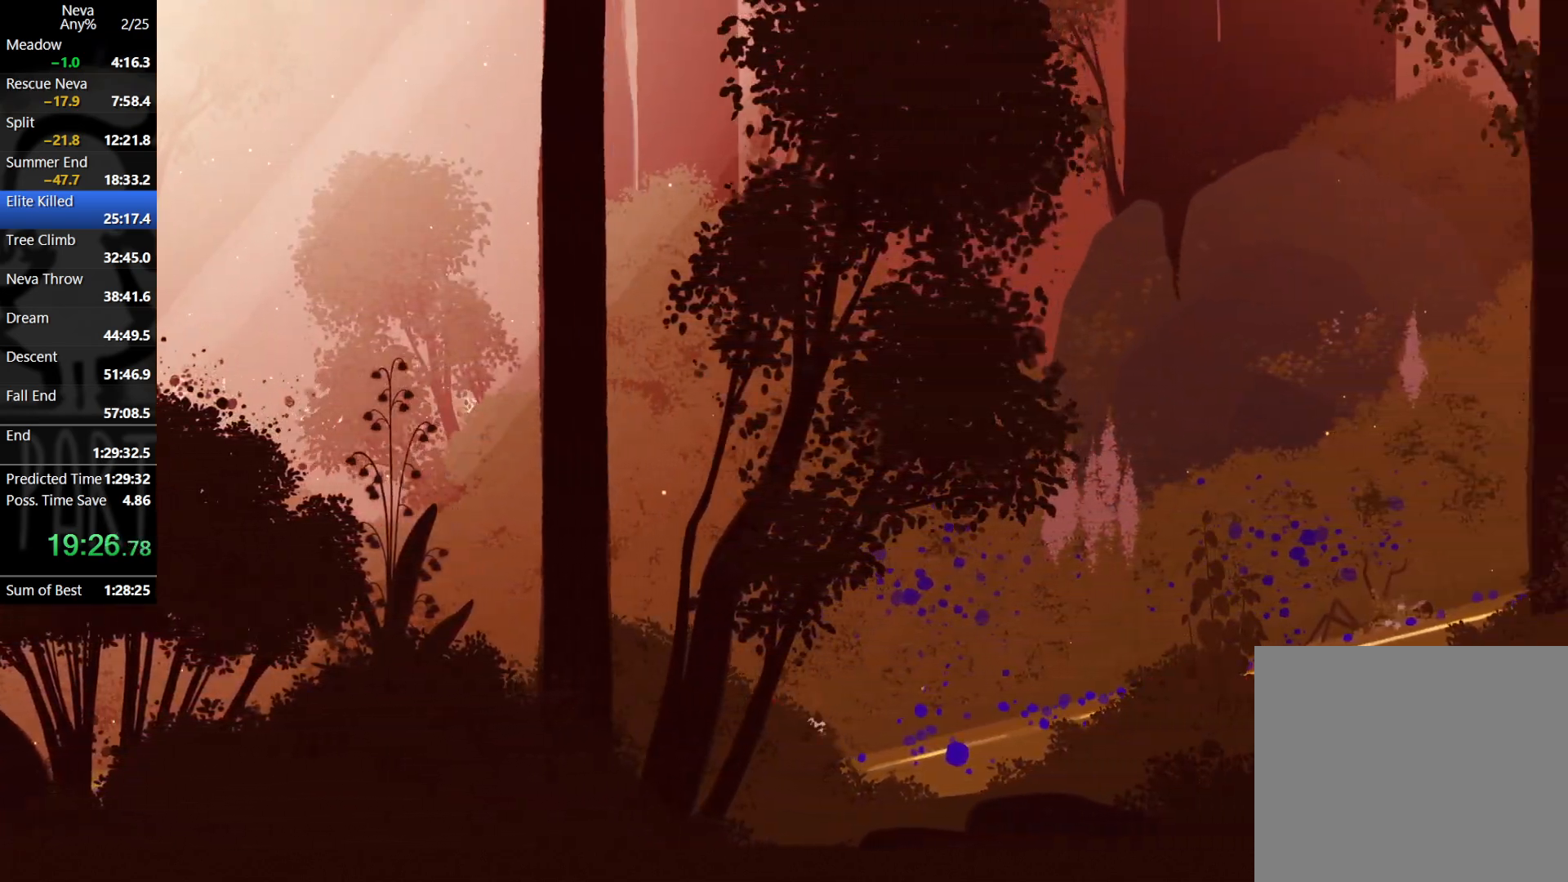
{"buttons": [], "left_stick": "right", "events": [[150, "CROSS", "down"], [167, "CIRCLE", "down"], [250, "CIRCLE", "up"], [283, "CROSS", "up"]]}
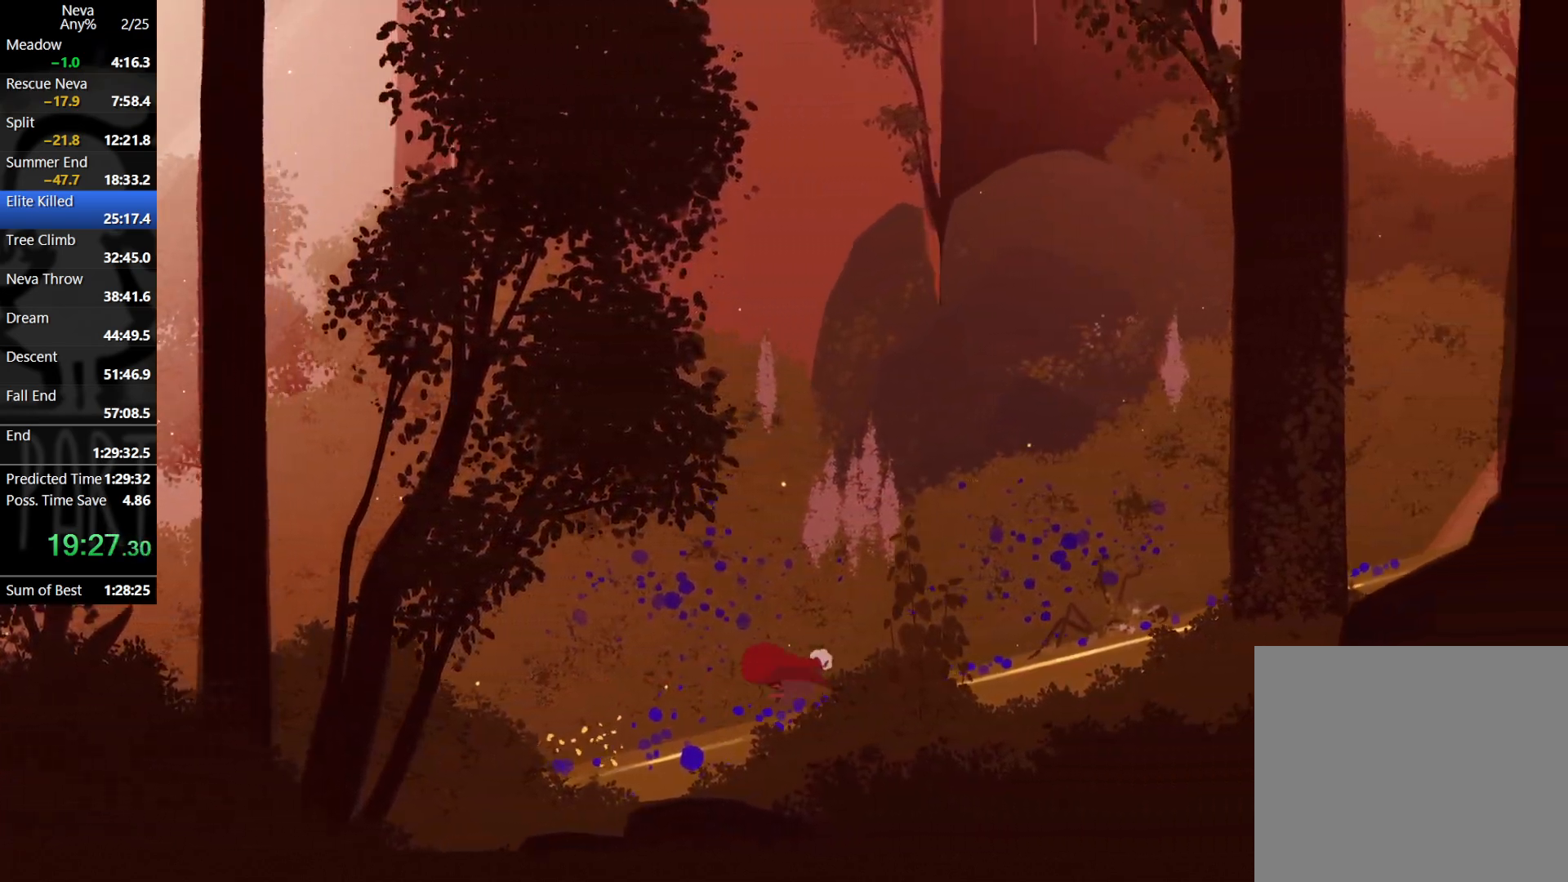
{"buttons": [], "left_stick": "right", "events": [[250, "CROSS", "down"], [267, "CIRCLE", "down"], [383, "CIRCLE", "up"], [417, "CROSS", "up"]]}
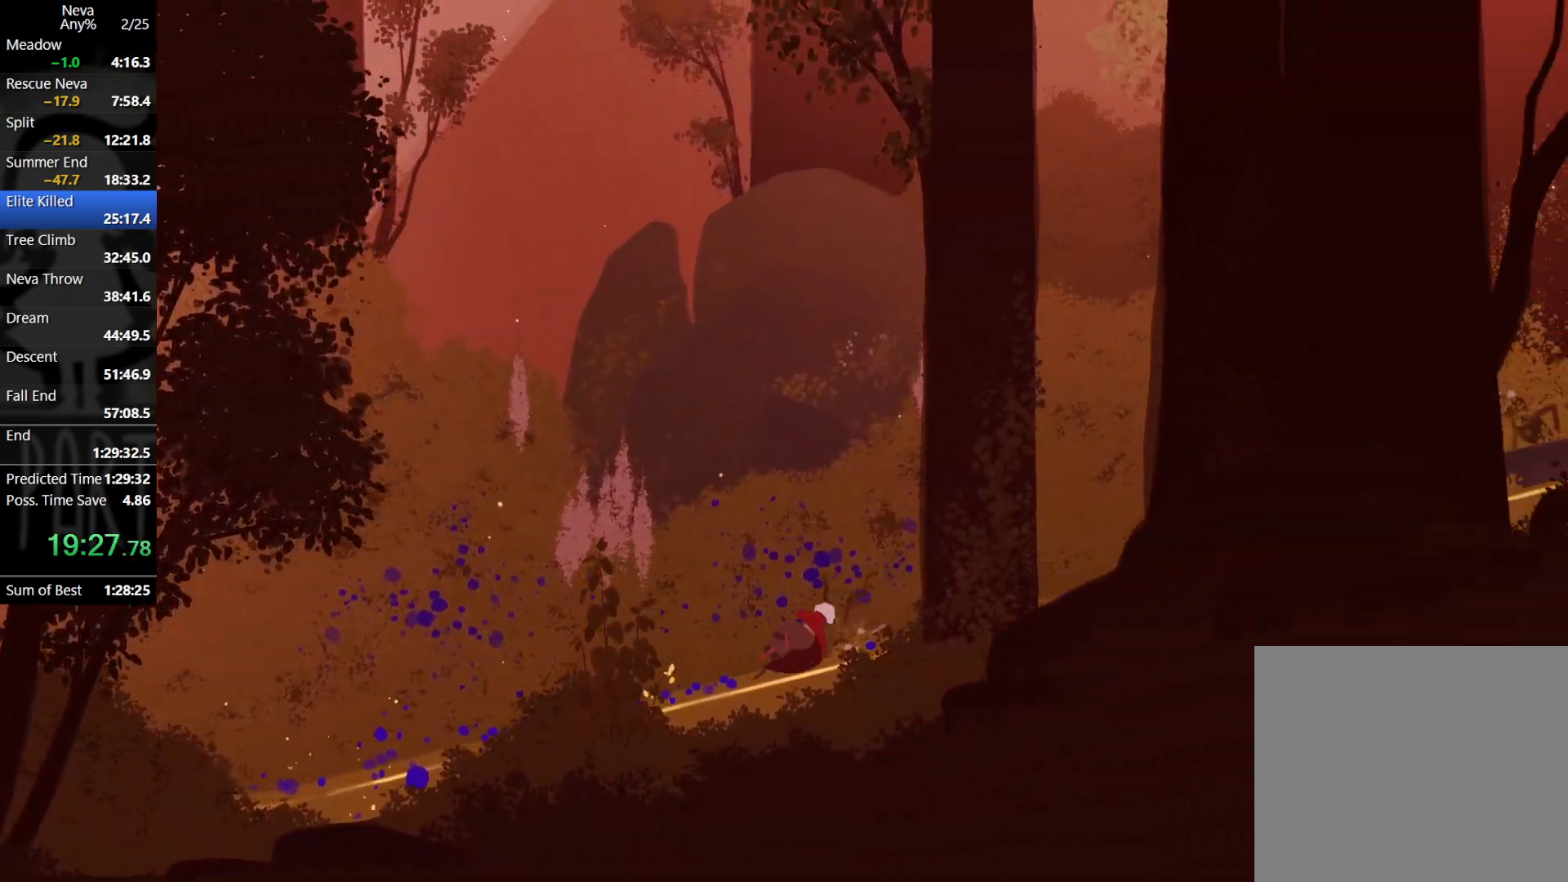
{"buttons": ["CROSS"], "left_stick": "right", "events": [[367, "CROSS", "down"], [383, "CIRCLE", "down"], [500, "CIRCLE", "up"]]}
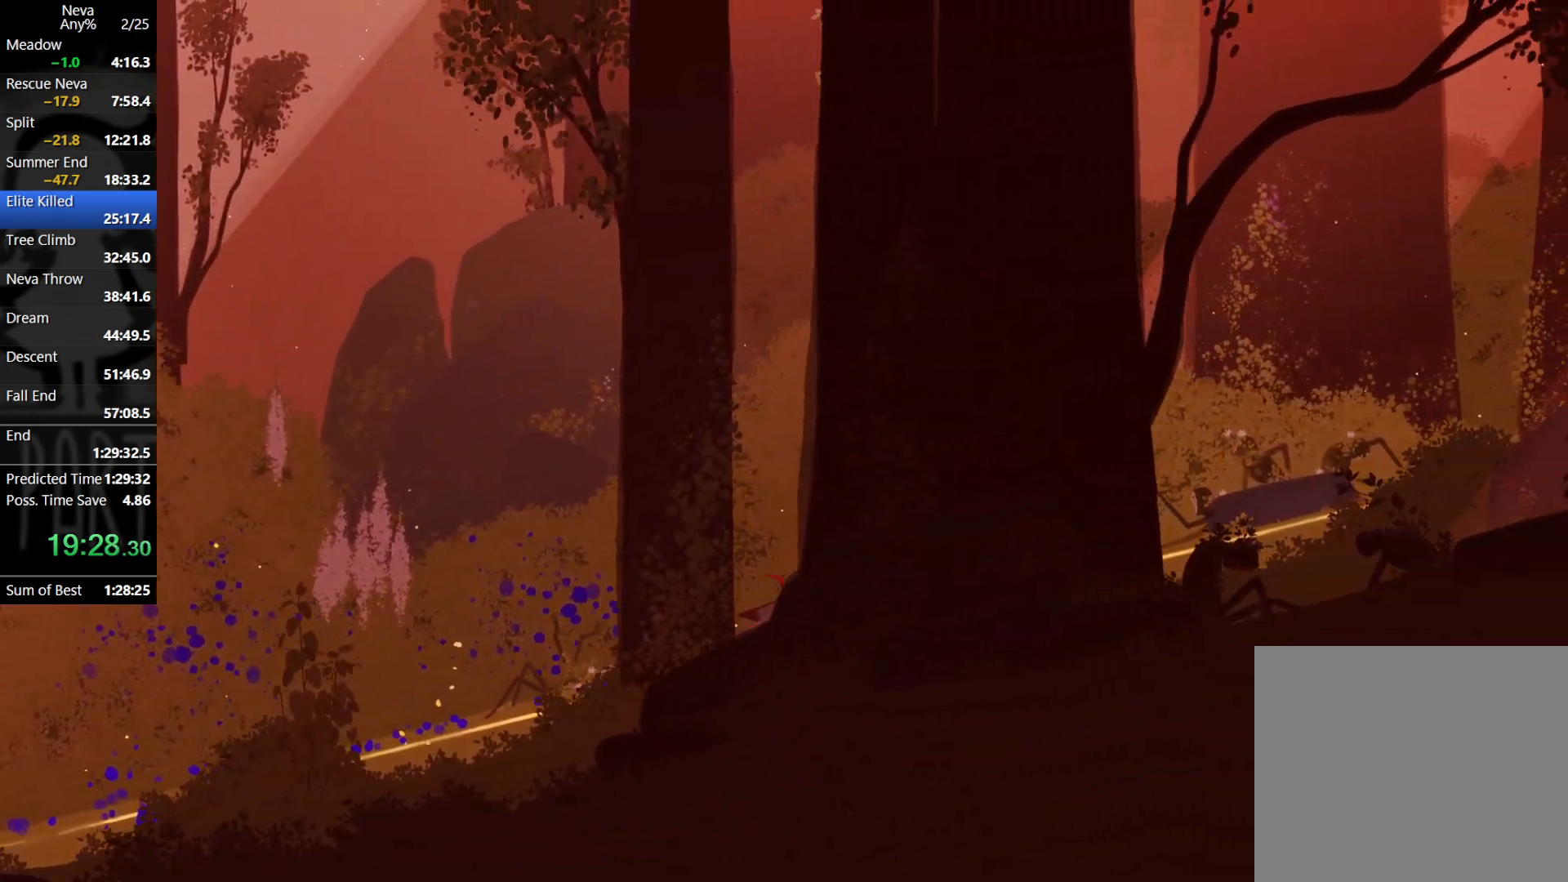
{"buttons": [], "left_stick": "right", "events": [[33, "CROSS", "up"]]}
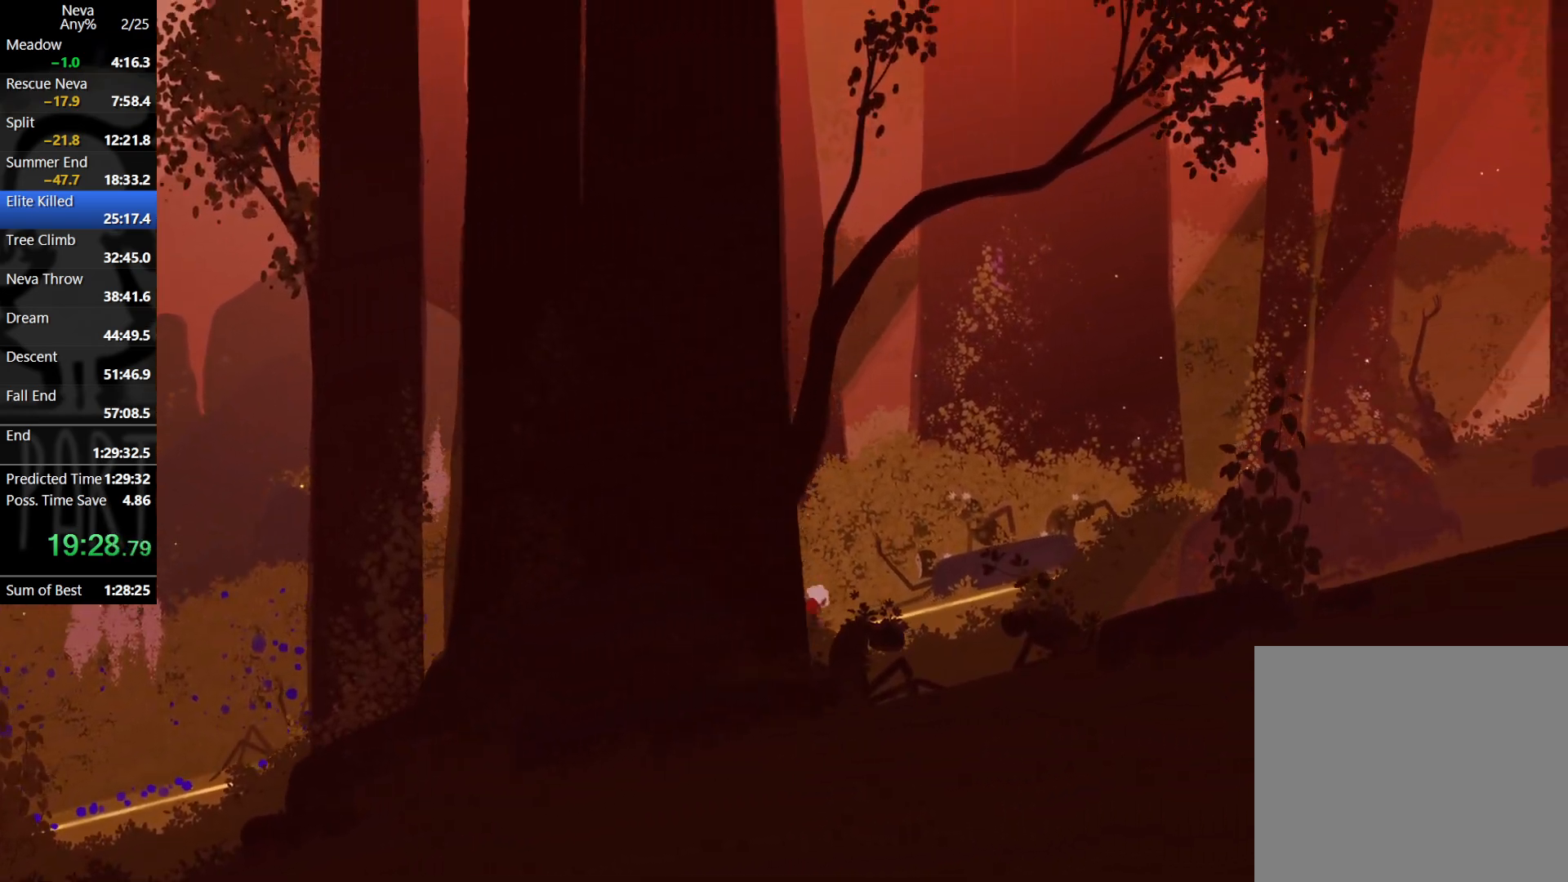
{"buttons": [], "left_stick": "right", "events": [[17, "CROSS", "down"], [50, "CIRCLE", "down"], [150, "CIRCLE", "up"], [200, "CROSS", "up"]]}
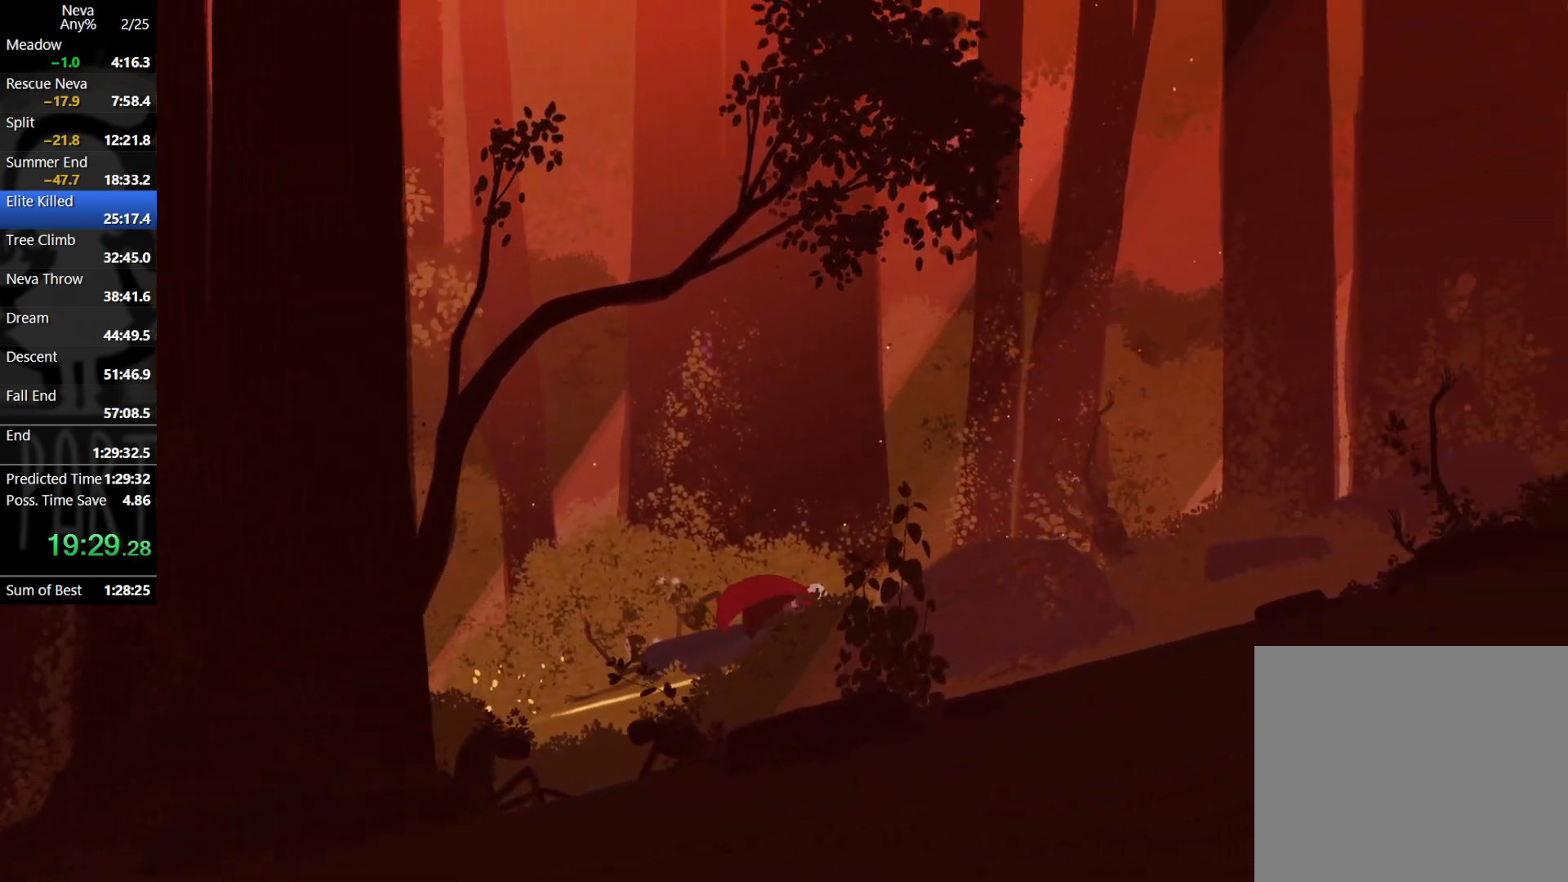
{"buttons": [], "left_stick": "right", "events": [[167, "CROSS", "down"], [200, "CIRCLE", "down"], [300, "CIRCLE", "up"], [350, "CROSS", "up"]]}
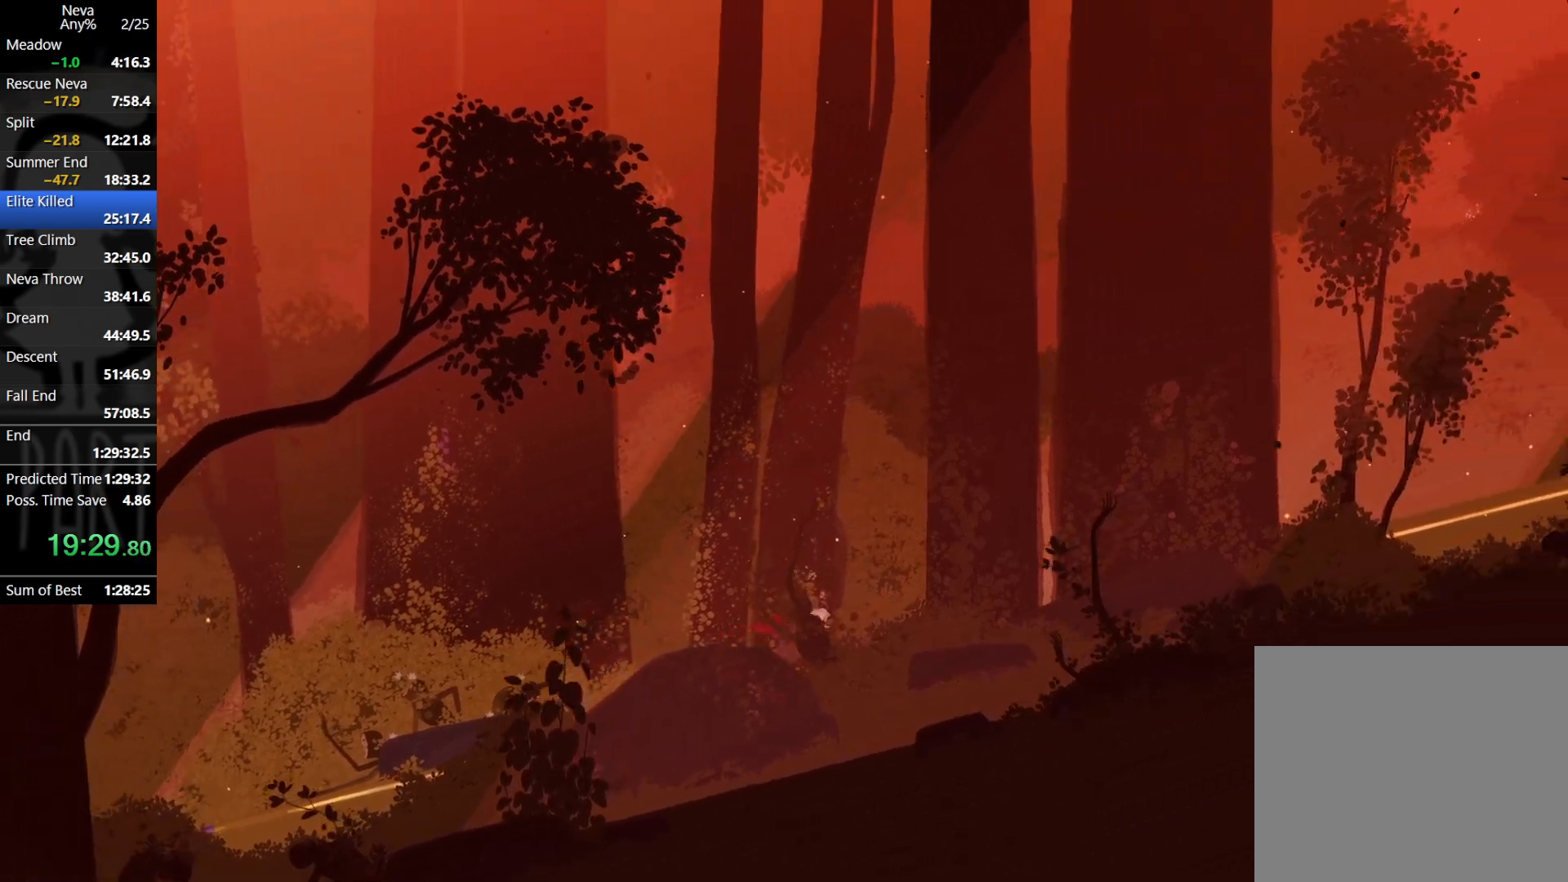
{"buttons": ["CROSS"], "left_stick": "right", "events": [[333, "CROSS", "down"], [383, "CIRCLE", "down"], [483, "CIRCLE", "up"]]}